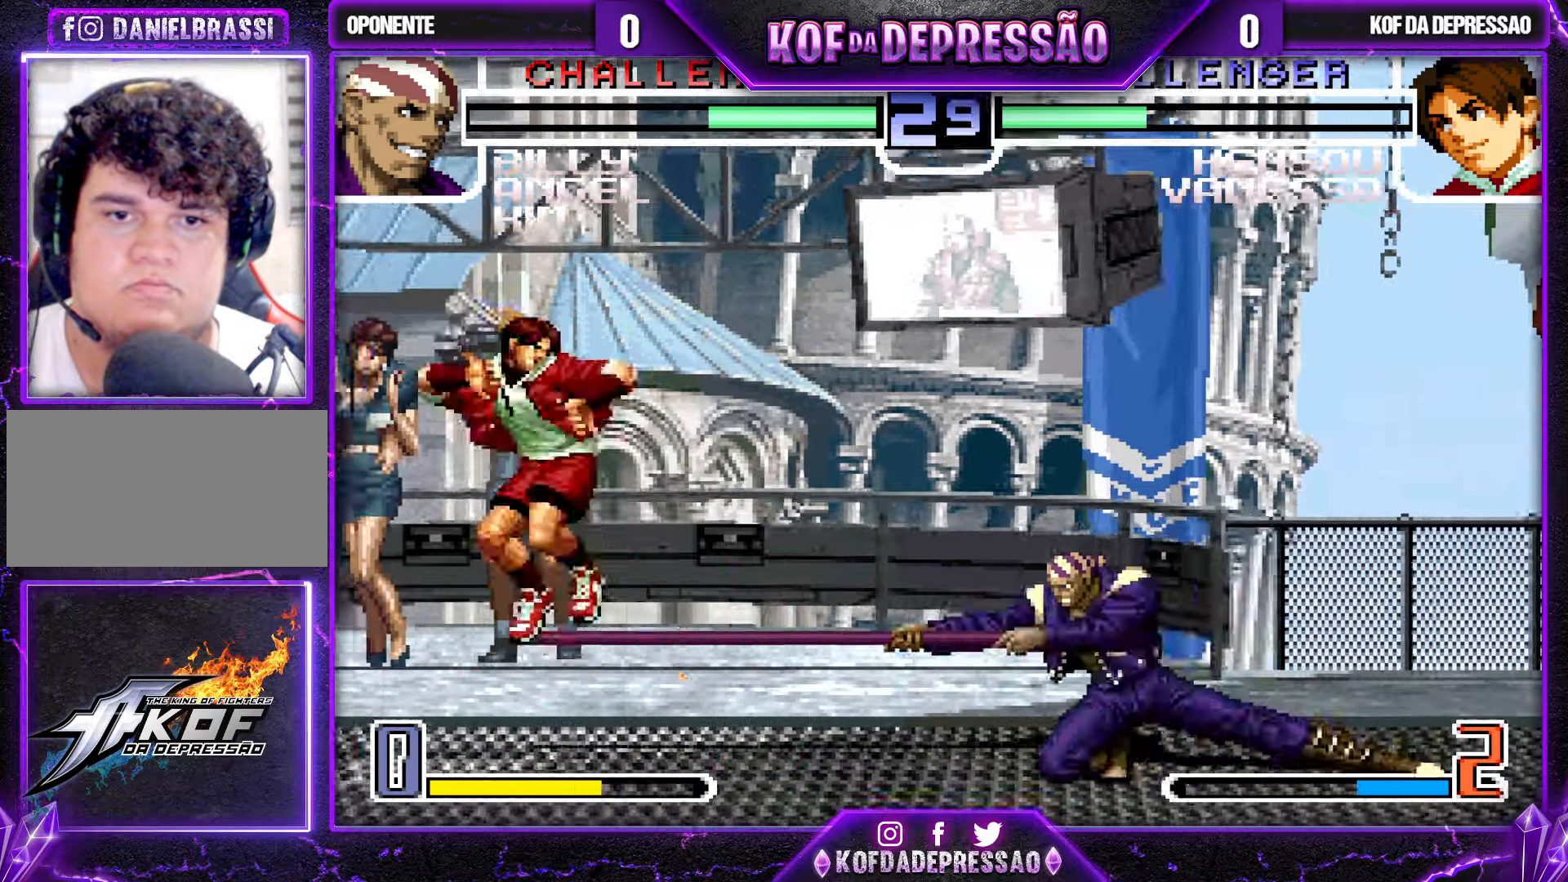
Gameplay with a controller (arcade stick); each line is a JSON object with the inputs held at the frame after it. "events" lists button and stick changes between this image and that frame as [ms after this image, input, new state], when the widget could be followed in between. Not read: L3 R3.
{"buttons": [], "left_stick": "left", "events": [[133, "CROSS", "down"], [233, "CROSS", "up"], [367, "left_stick", "left"]]}
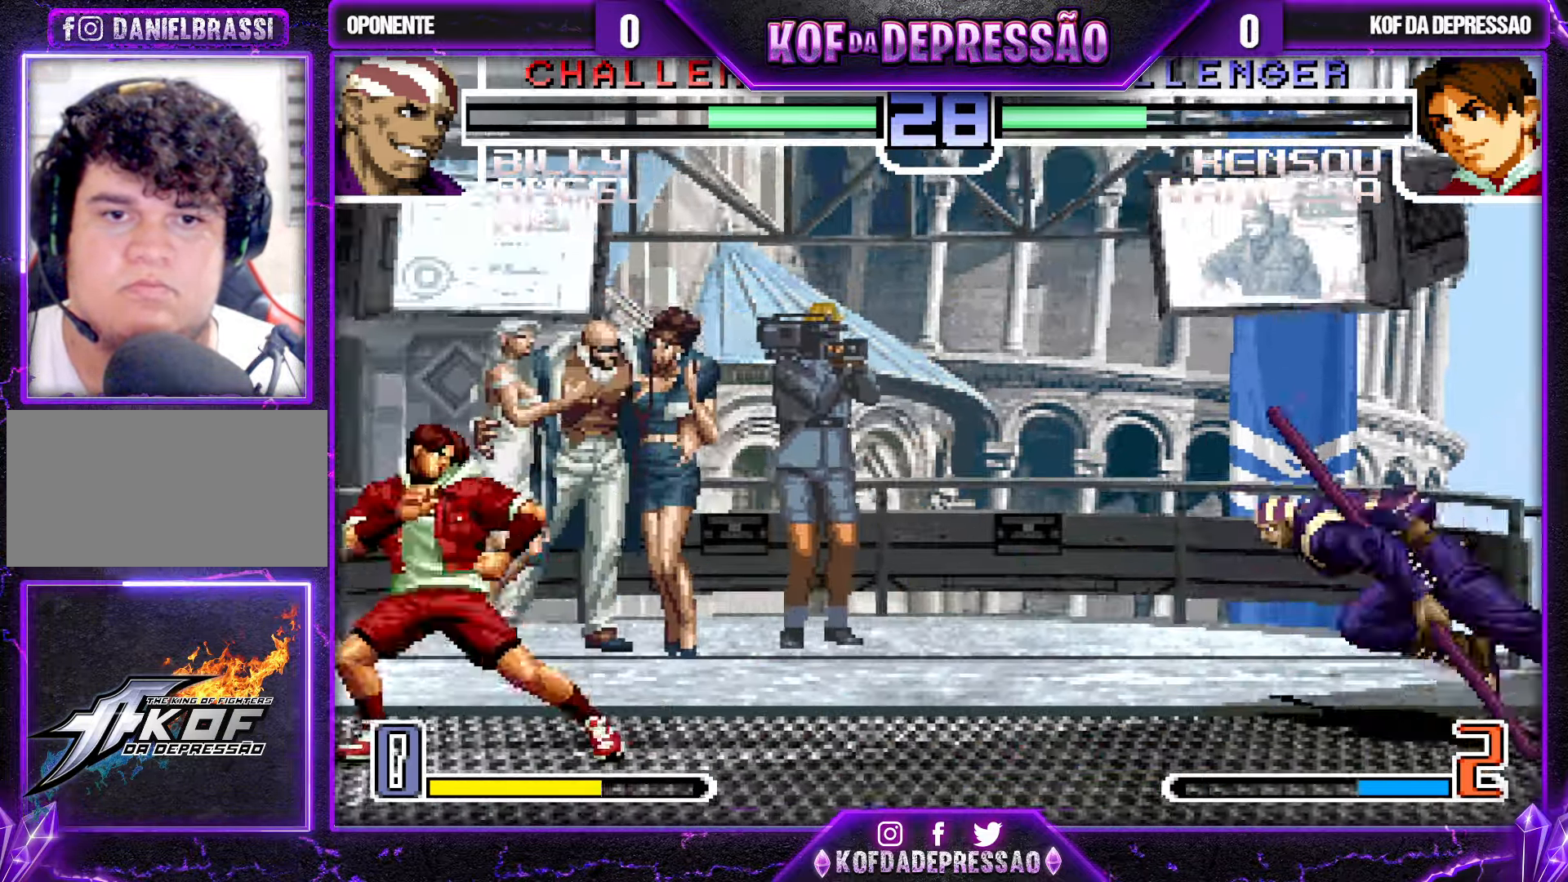
{"buttons": [], "left_stick": "left", "events": [[400, "left_stick", "down-left"], [500, "left_stick", "left"]]}
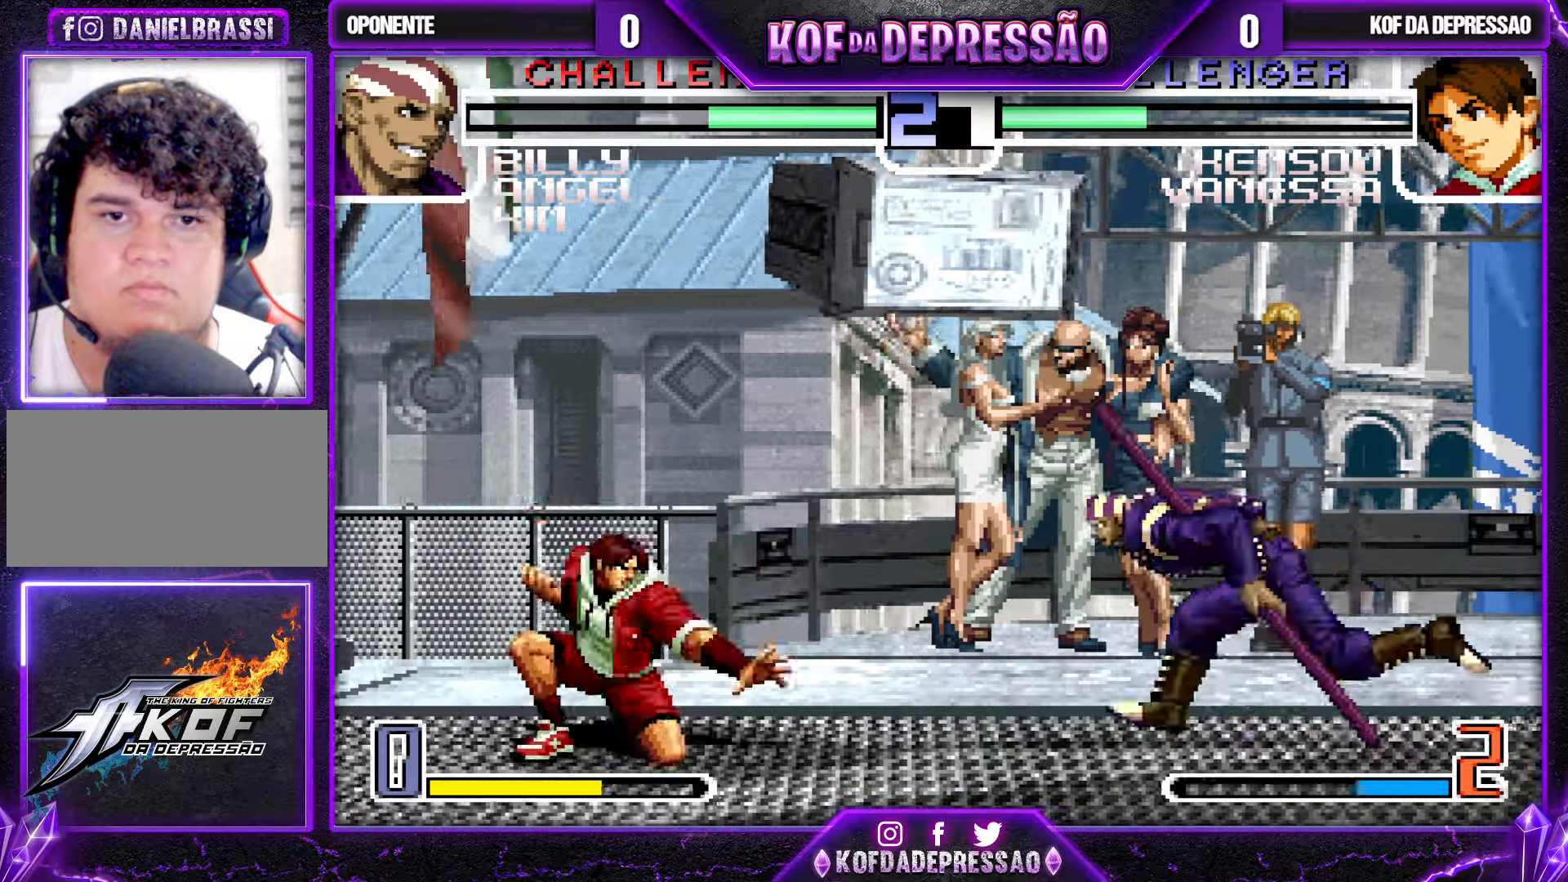
{"buttons": ["SQUARE"], "left_stick": "left", "events": [[84, "SQUARE", "down"]]}
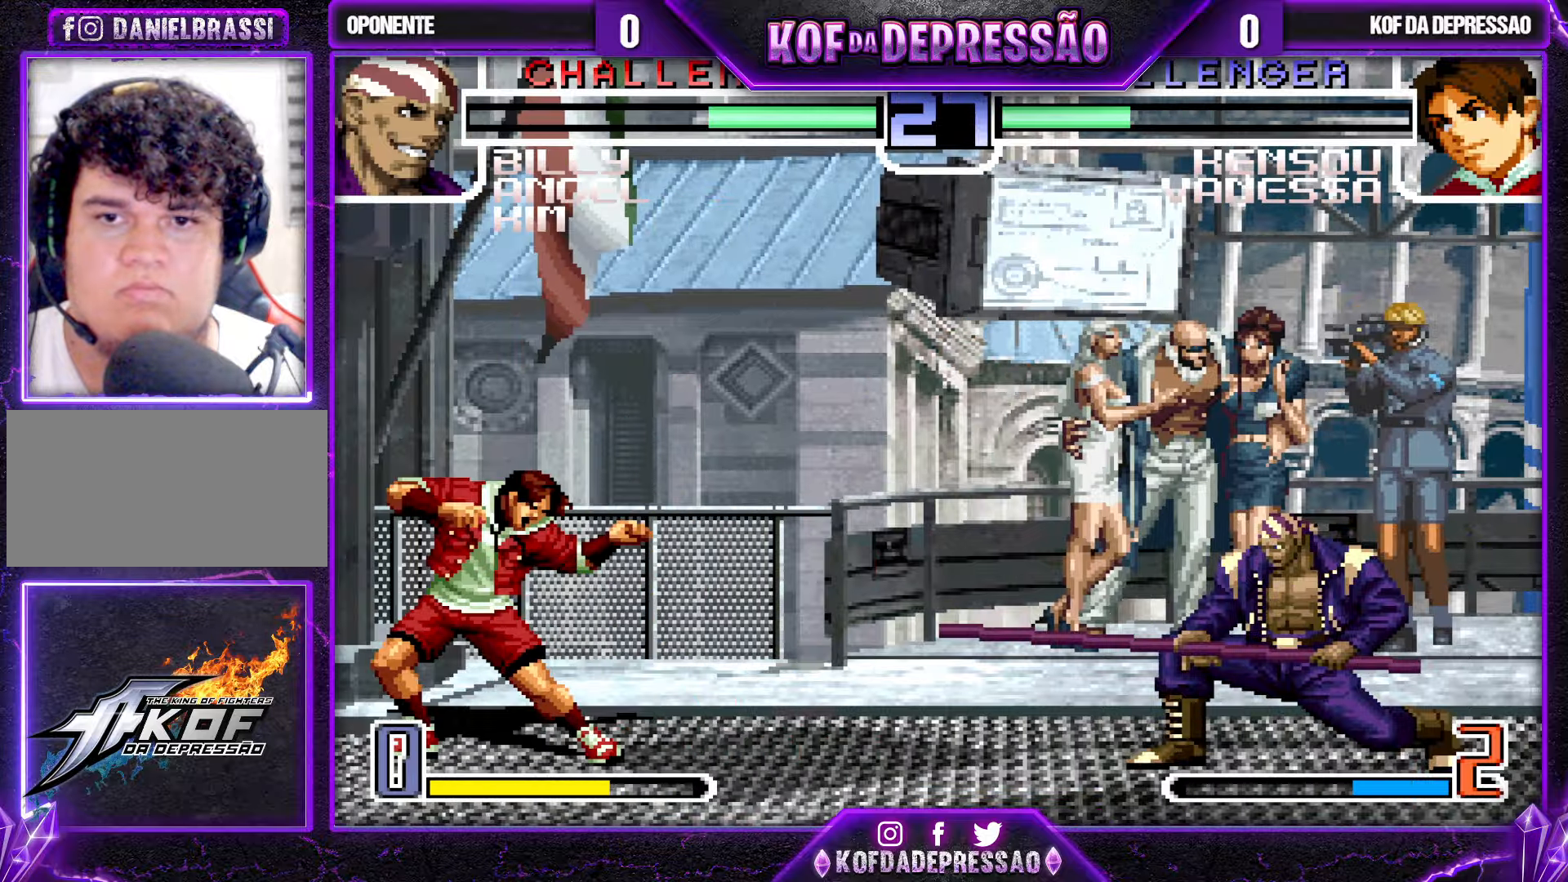
{"buttons": ["SQUARE"], "left_stick": "left", "events": [[50, "SQUARE", "up"], [150, "SQUARE", "down"]]}
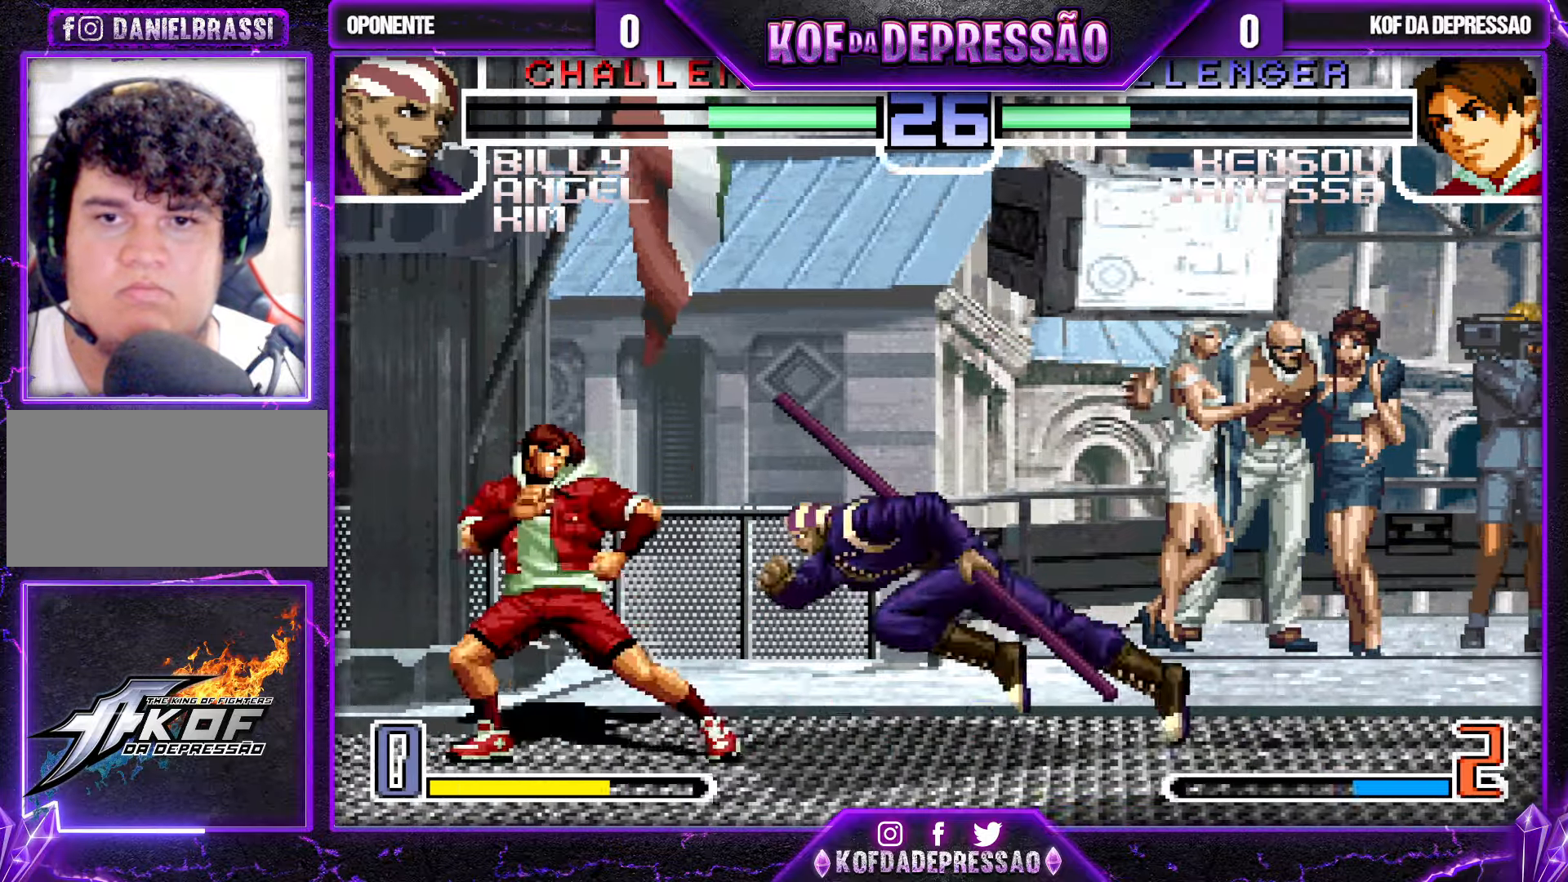
{"buttons": [], "left_stick": "left", "events": [[250, "SQUARE", "up"]]}
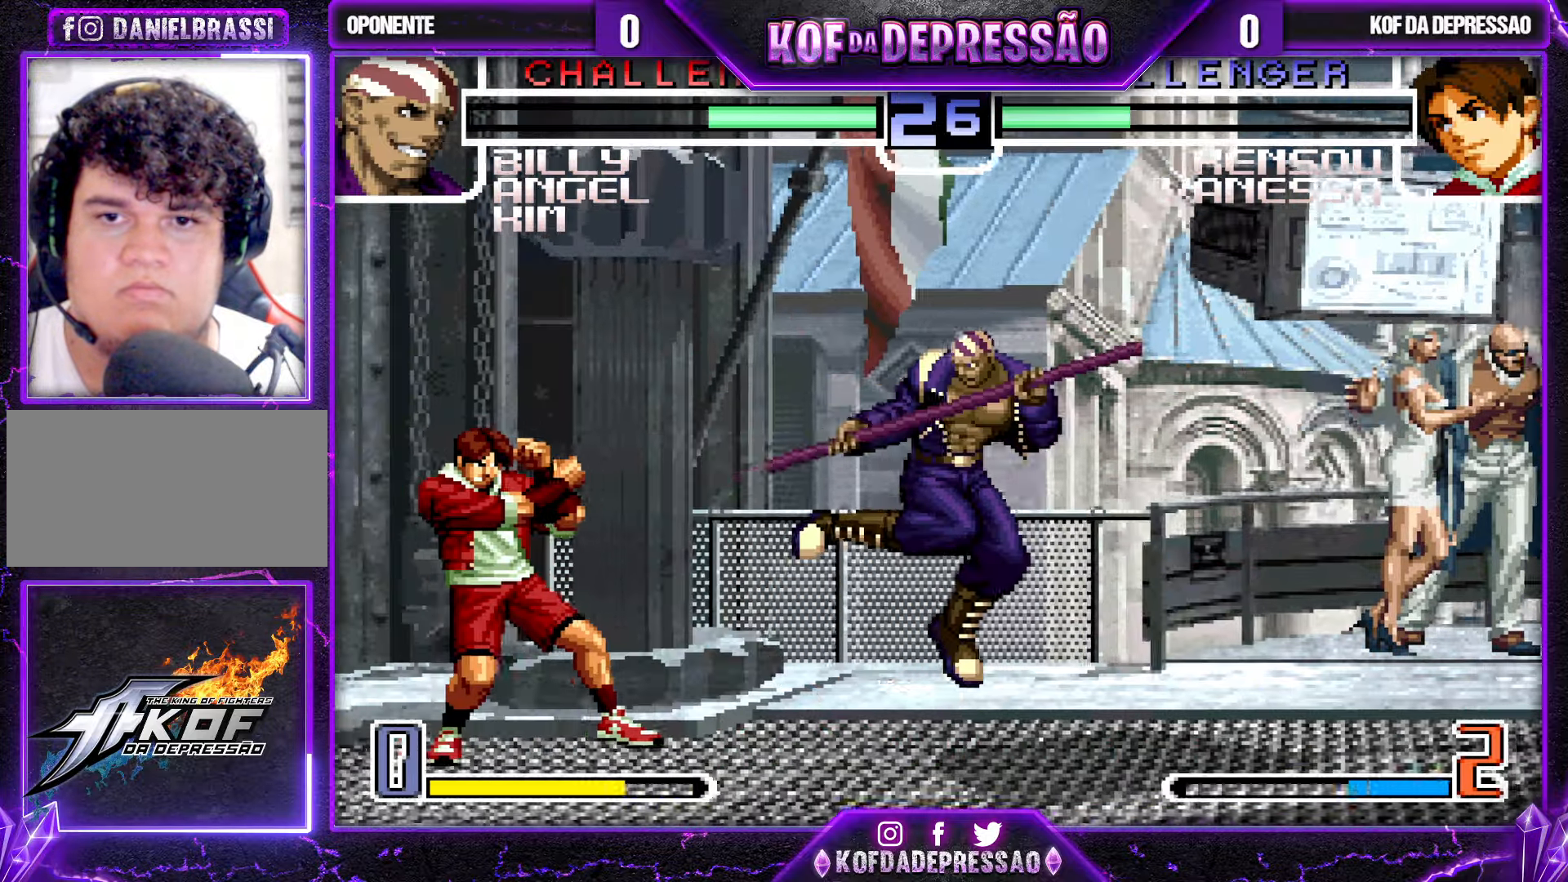
{"buttons": [], "left_stick": "left", "events": [[100, "CROSS", "down"], [100, "R1", "down"], [167, "CROSS", "up"], [167, "R1", "up"]]}
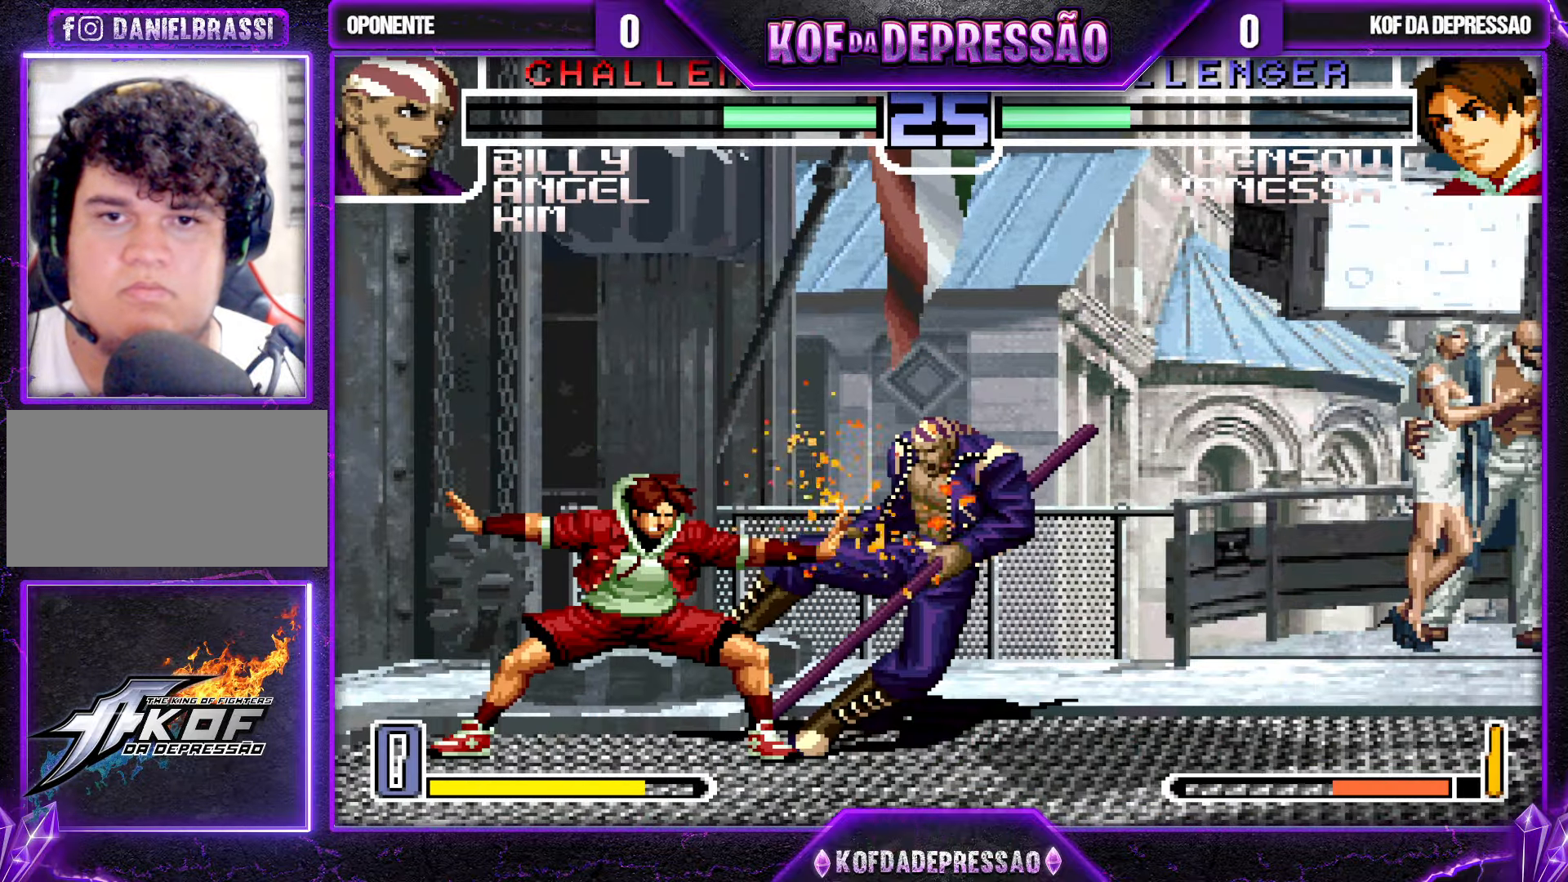
{"buttons": ["SQUARE"], "left_stick": "left", "events": [[234, "left_stick", "center"], [334, "left_stick", "down"], [434, "left_stick", "left"], [484, "SQUARE", "down"]]}
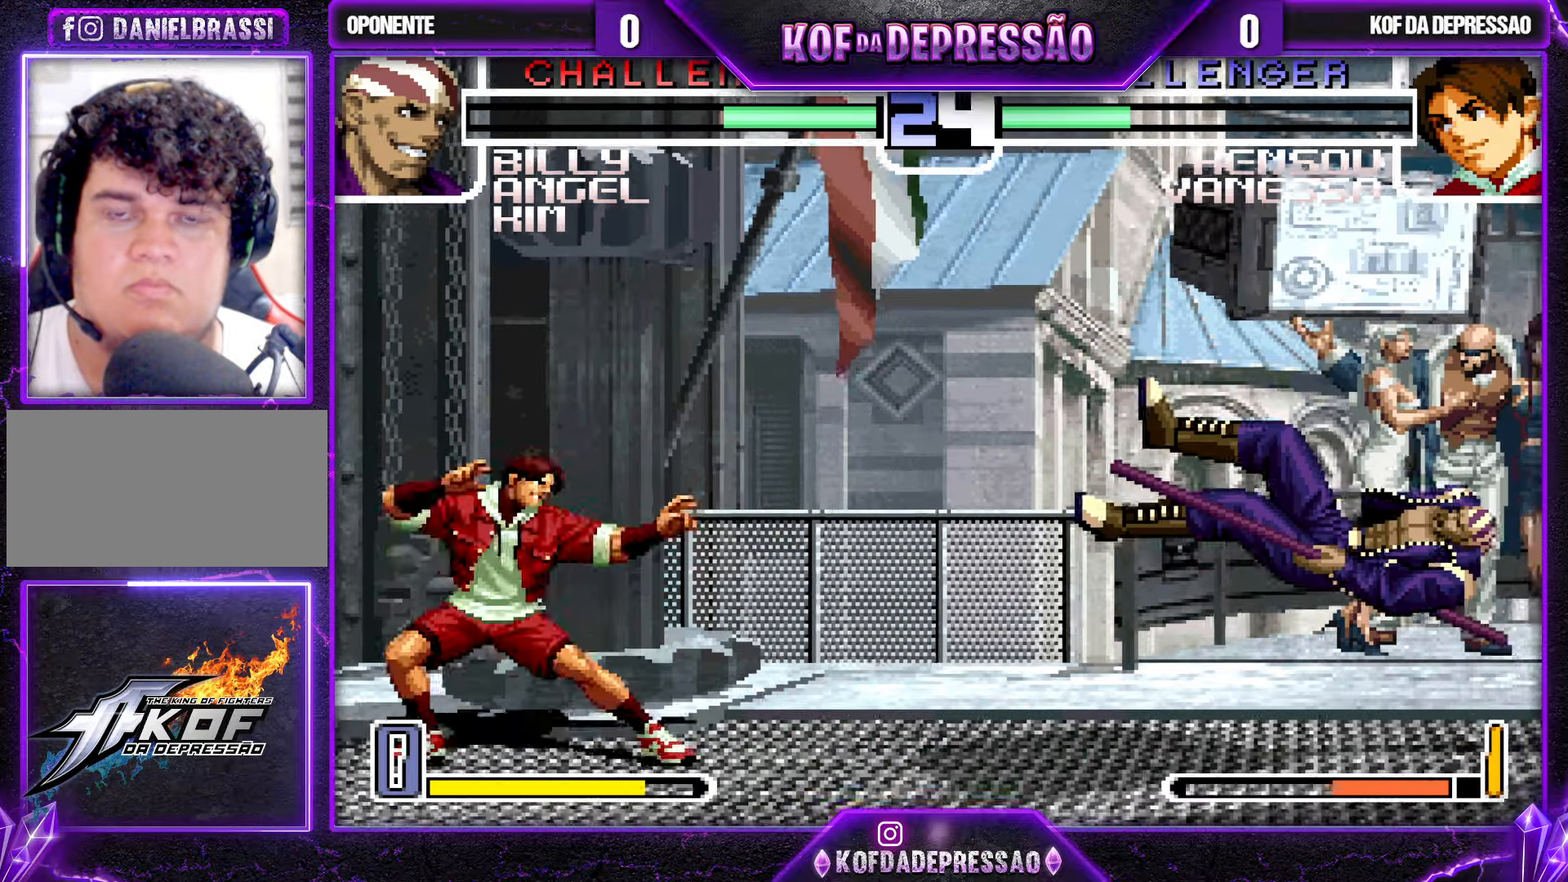
{"buttons": ["SQUARE"], "left_stick": "center", "events": [[34, "left_stick", "center"]]}
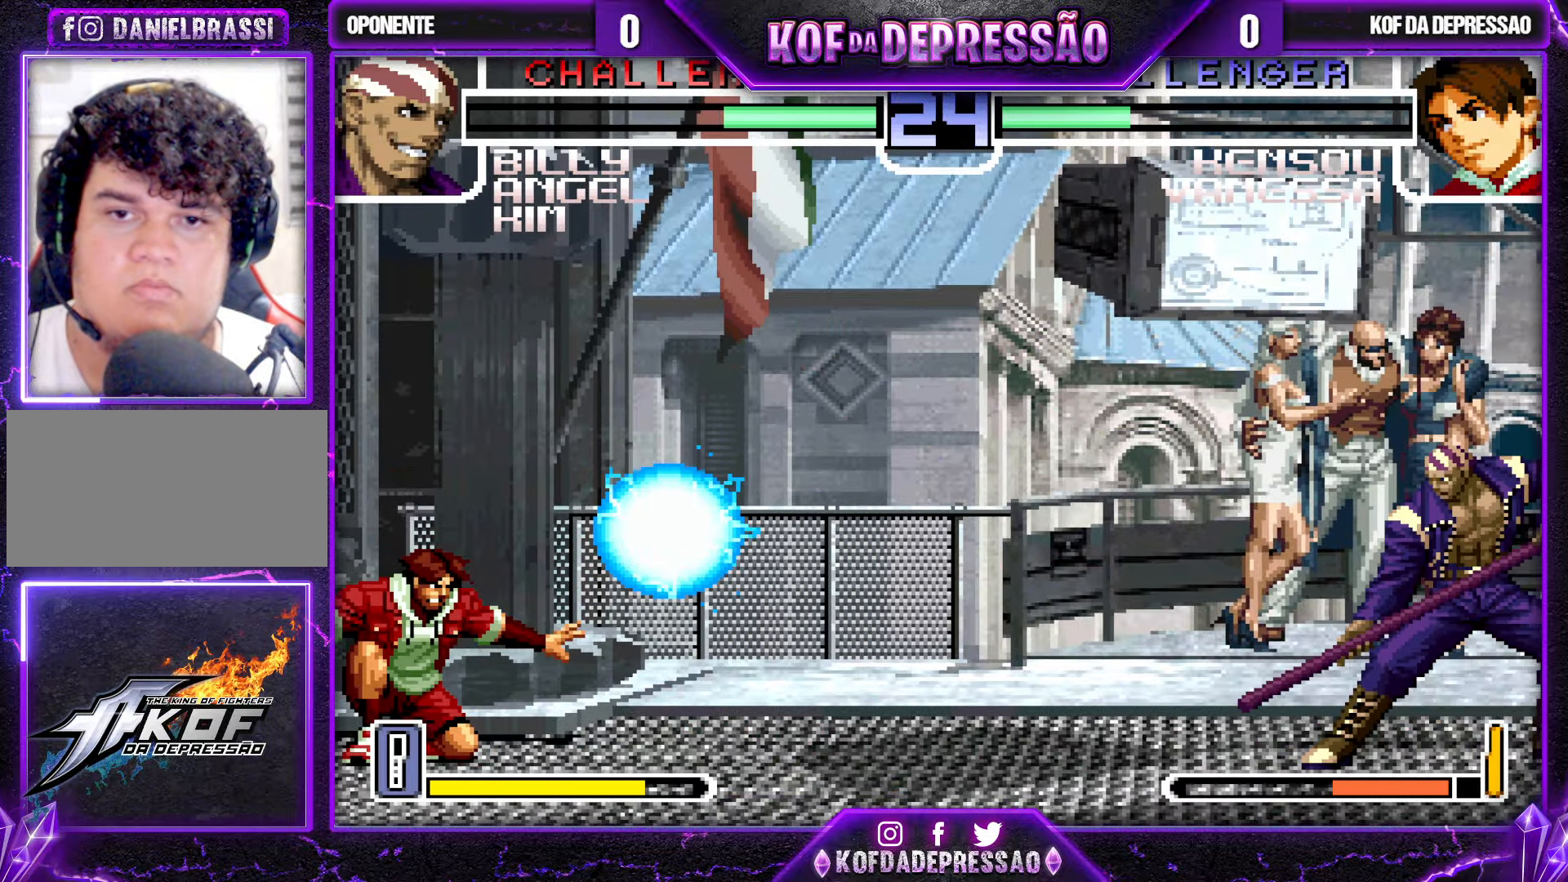
{"buttons": [], "left_stick": "up-right", "events": [[84, "SQUARE", "up"], [200, "left_stick", "down"], [284, "left_stick", "up-right"]]}
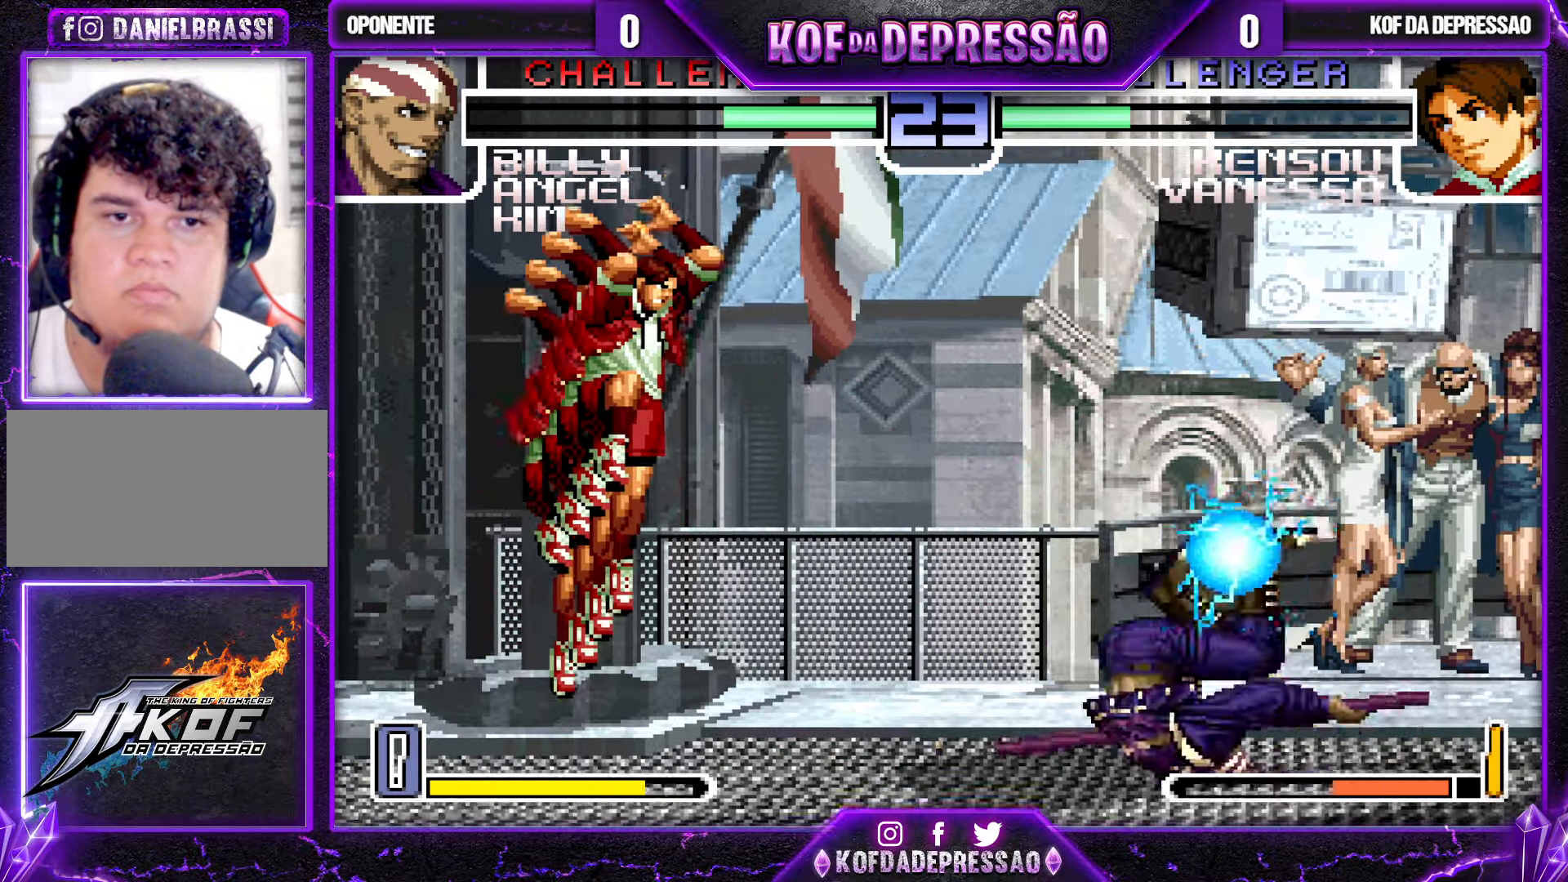
{"buttons": [], "left_stick": "down-right", "events": [[217, "left_stick", "center"], [300, "CROSS", "down"], [400, "CROSS", "up"], [400, "left_stick", "down-right"]]}
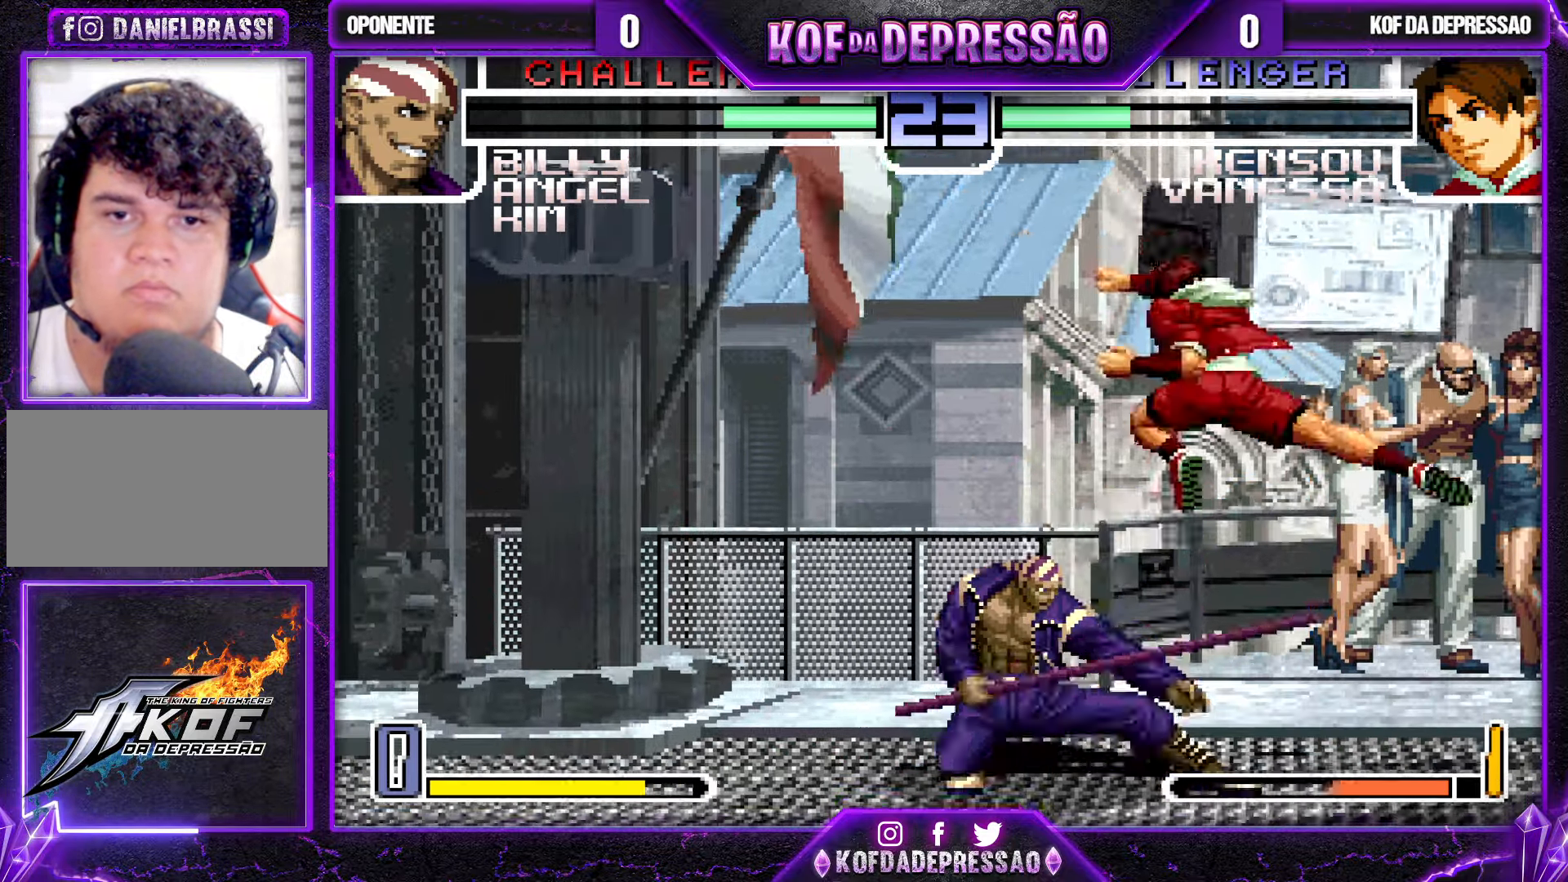
{"buttons": [], "left_stick": "down-right", "events": []}
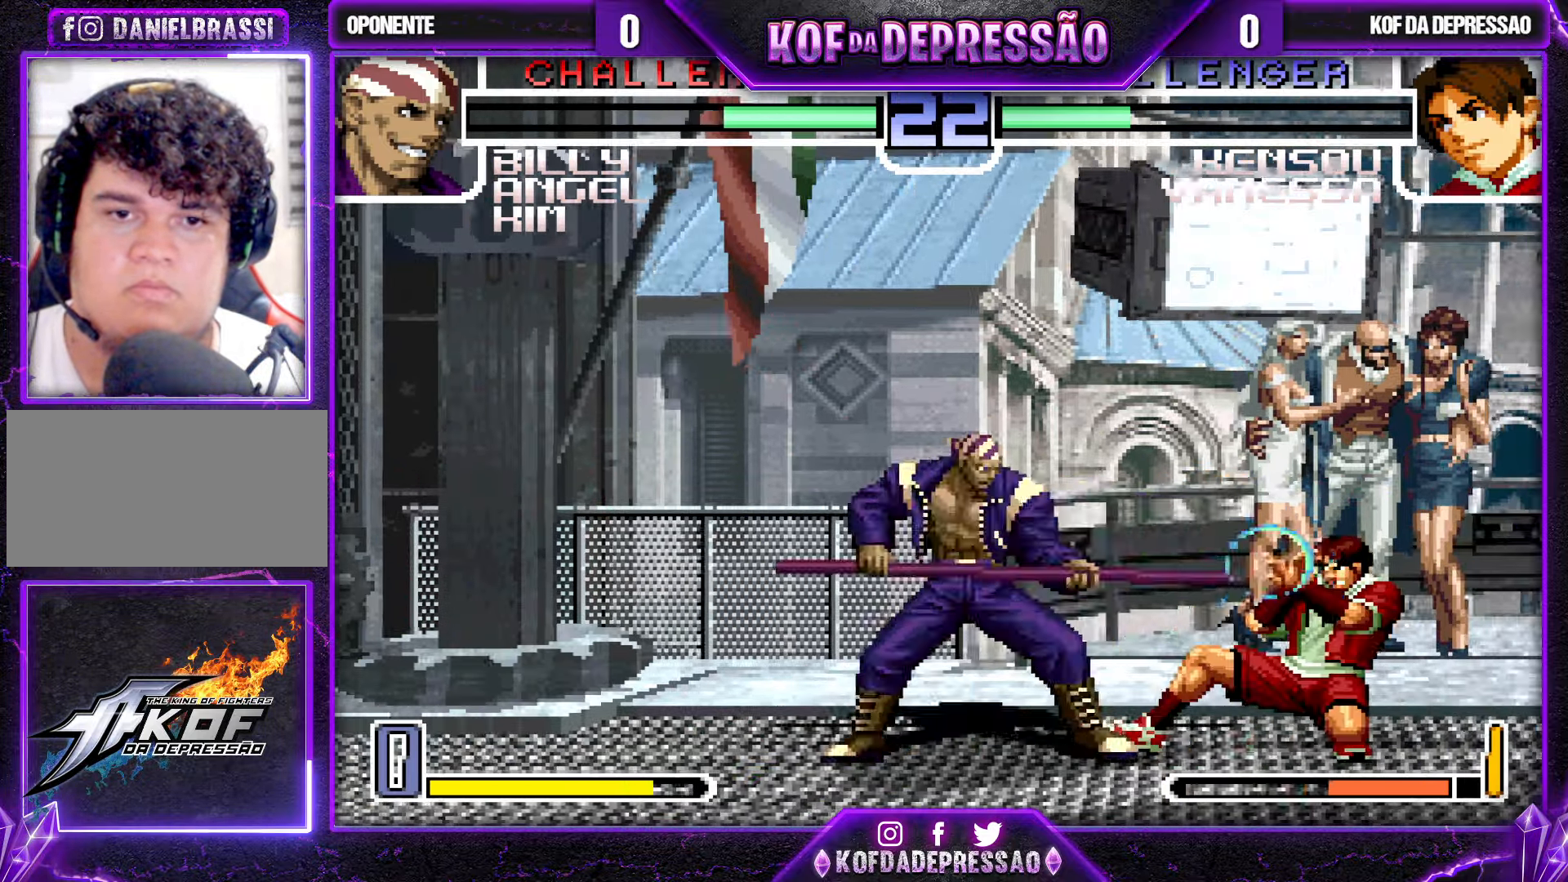
{"buttons": [], "left_stick": "down-right", "events": []}
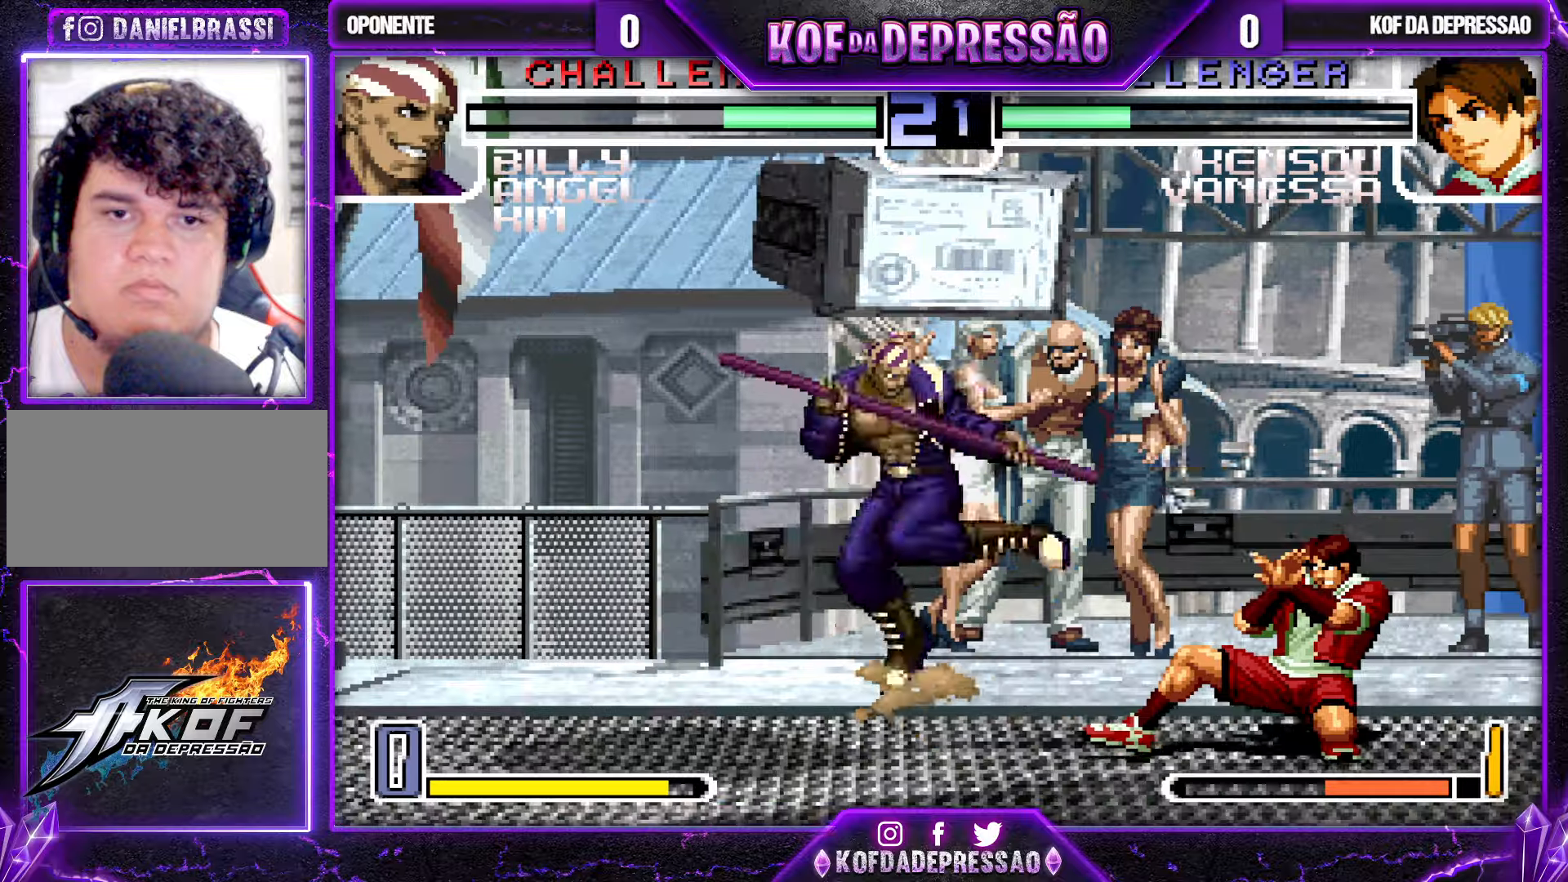
{"buttons": [], "left_stick": "down-right", "events": [[416, "SQUARE", "down"], [500, "SQUARE", "up"]]}
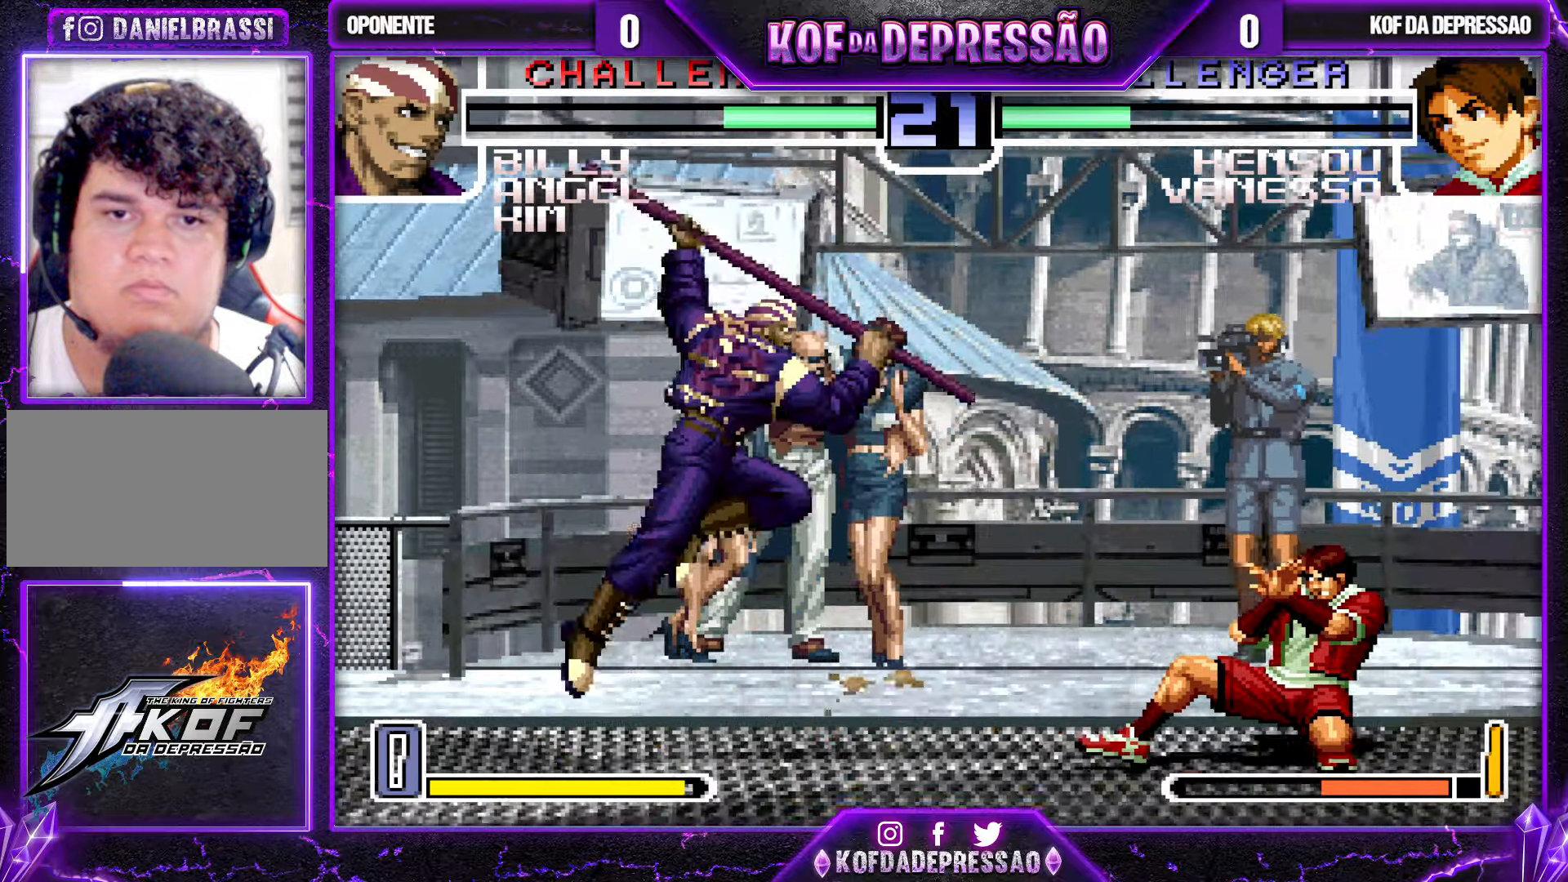
{"buttons": [], "left_stick": "right", "events": [[300, "left_stick", "right"]]}
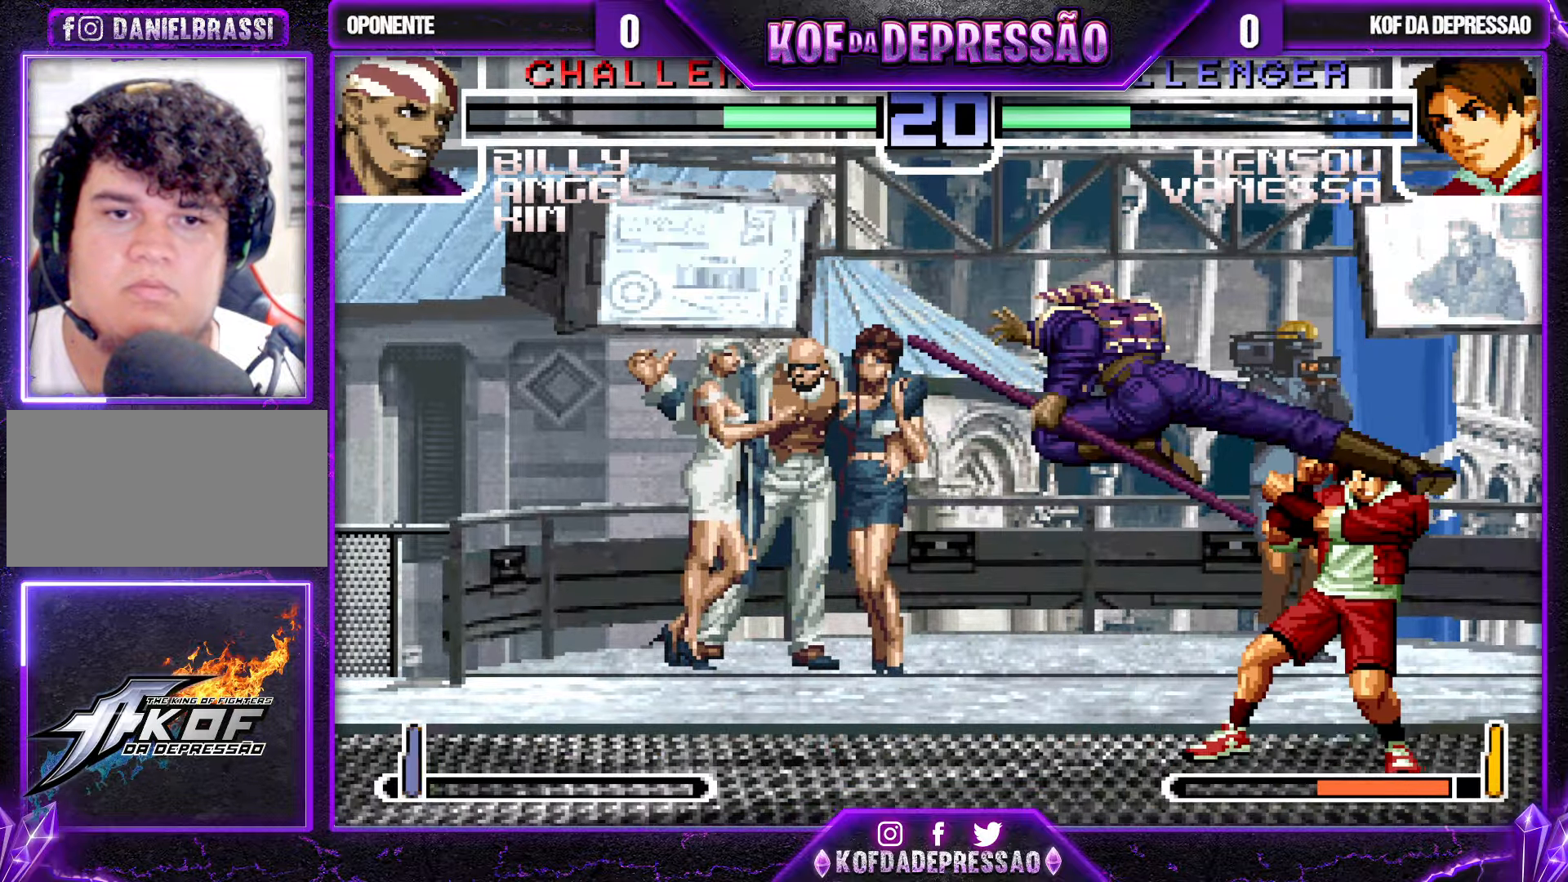
{"buttons": [], "left_stick": "right", "events": [[83, "CROSS", "down"], [83, "R1", "down"], [166, "CROSS", "up"], [166, "R1", "up"]]}
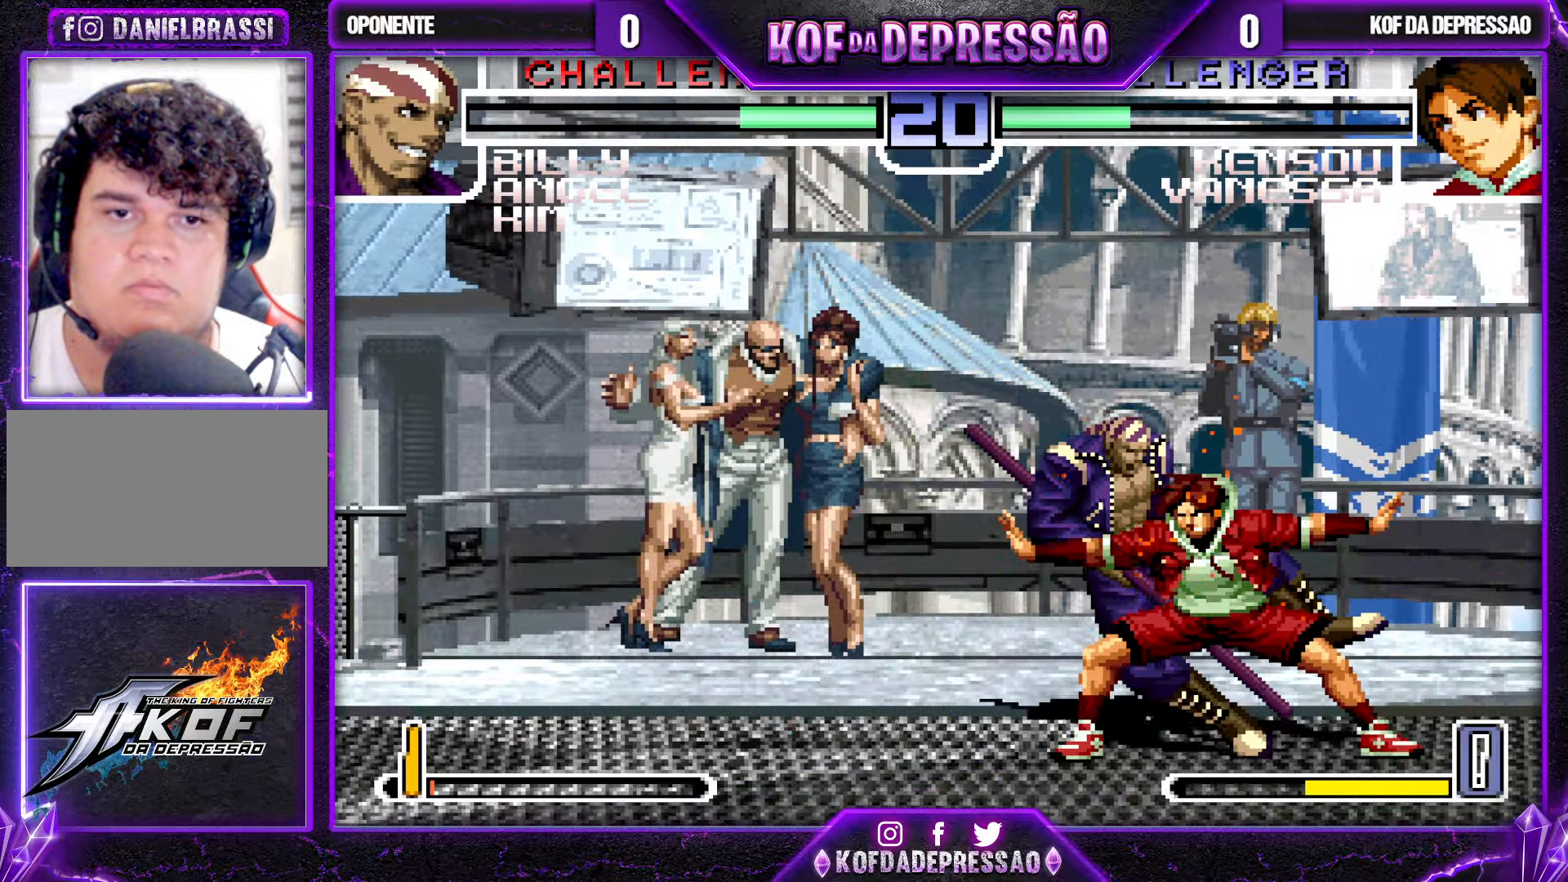
{"buttons": [], "left_stick": "left", "events": [[133, "left_stick", "center"], [383, "left_stick", "left"]]}
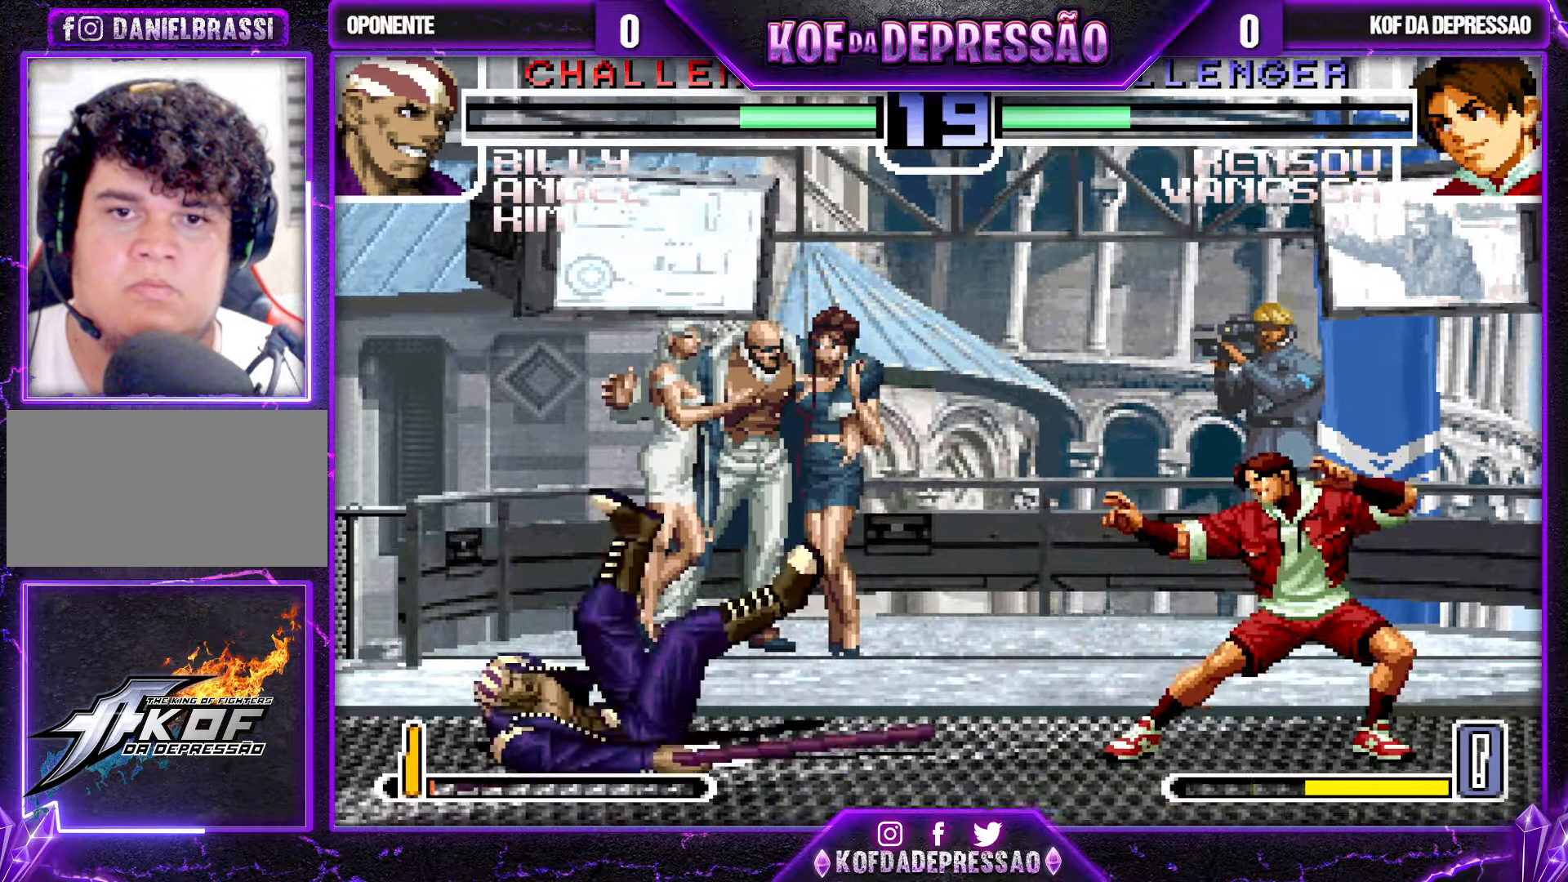
{"buttons": [], "left_stick": "down-right", "events": [[400, "left_stick", "down-right"]]}
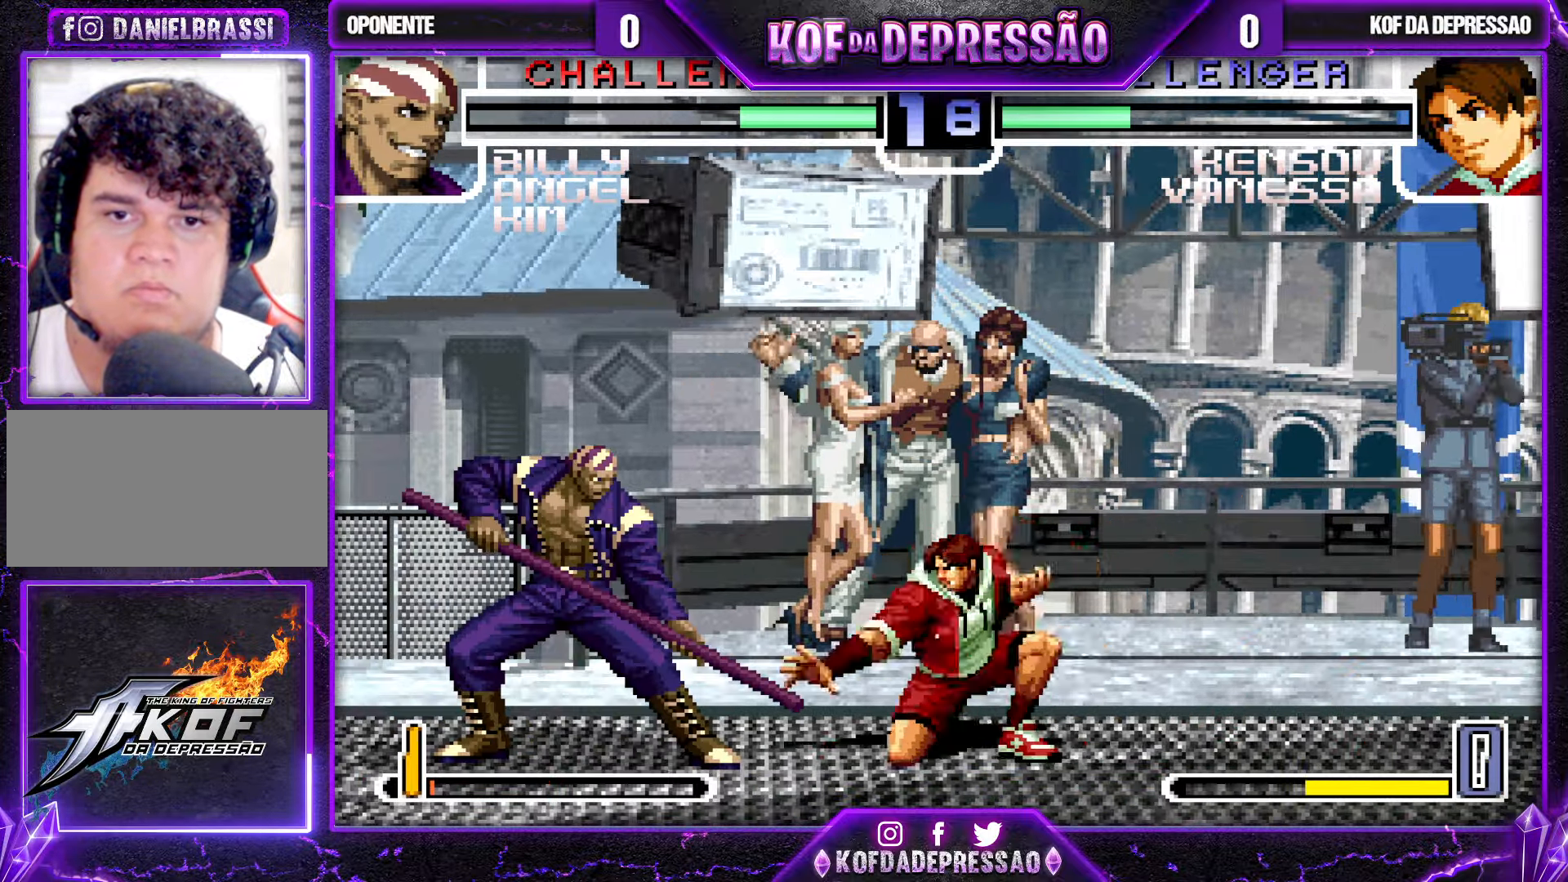
{"buttons": [], "left_stick": "center", "events": [[33, "left_stick", "center"], [100, "left_stick", "down"], [150, "left_stick", "center"], [200, "left_stick", "up-left"], [266, "left_stick", "center"]]}
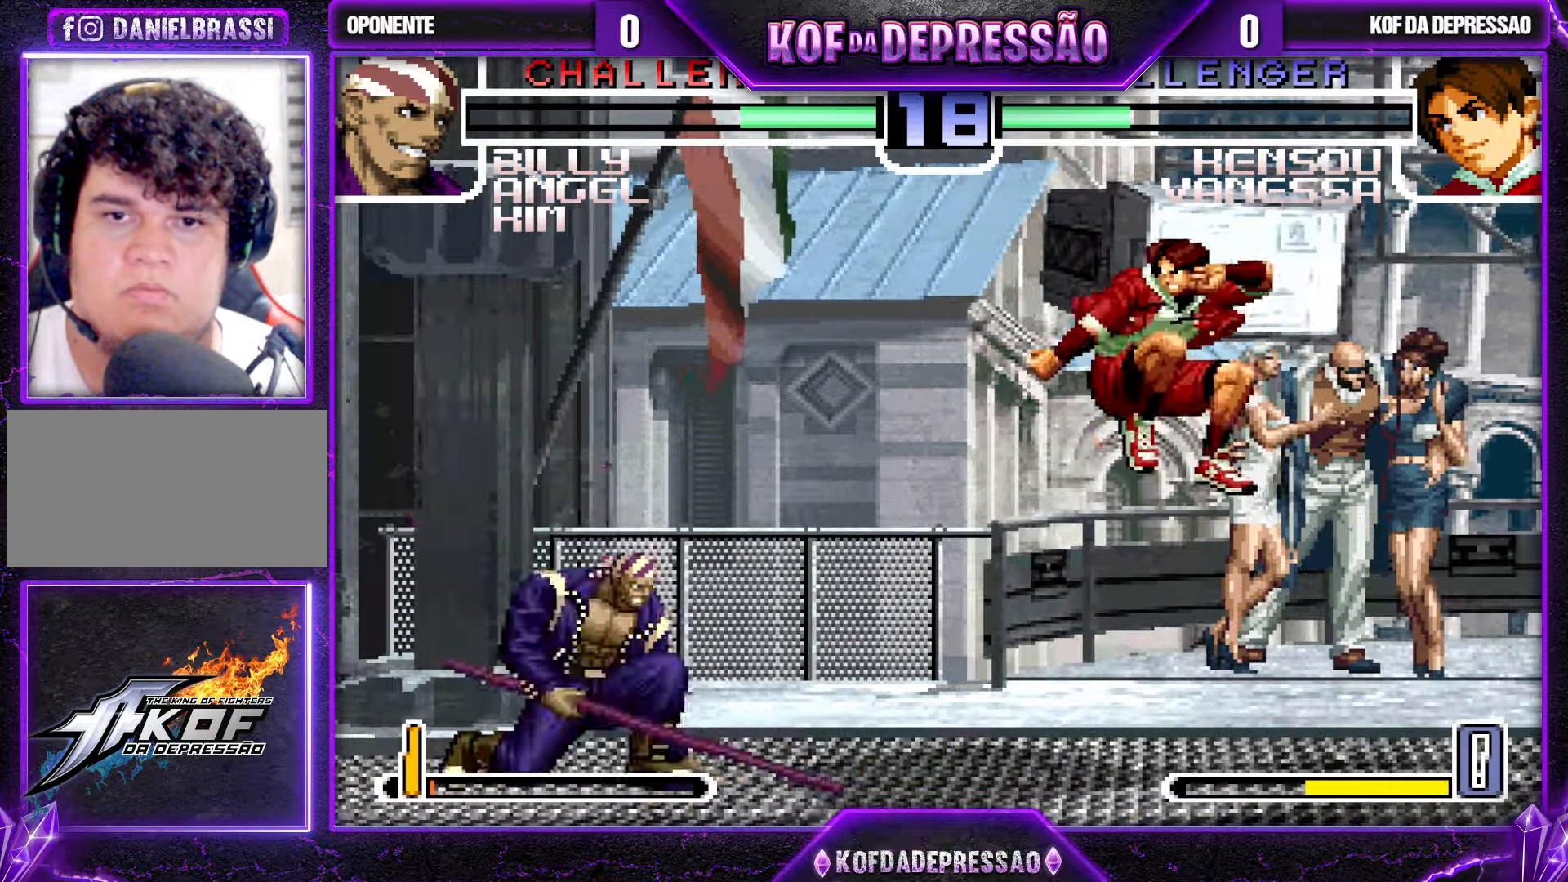
{"buttons": ["CROSS"], "left_stick": "down-right", "events": [[33, "CROSS", "down"], [100, "CROSS", "up"], [133, "left_stick", "down-right"], [466, "CROSS", "down"]]}
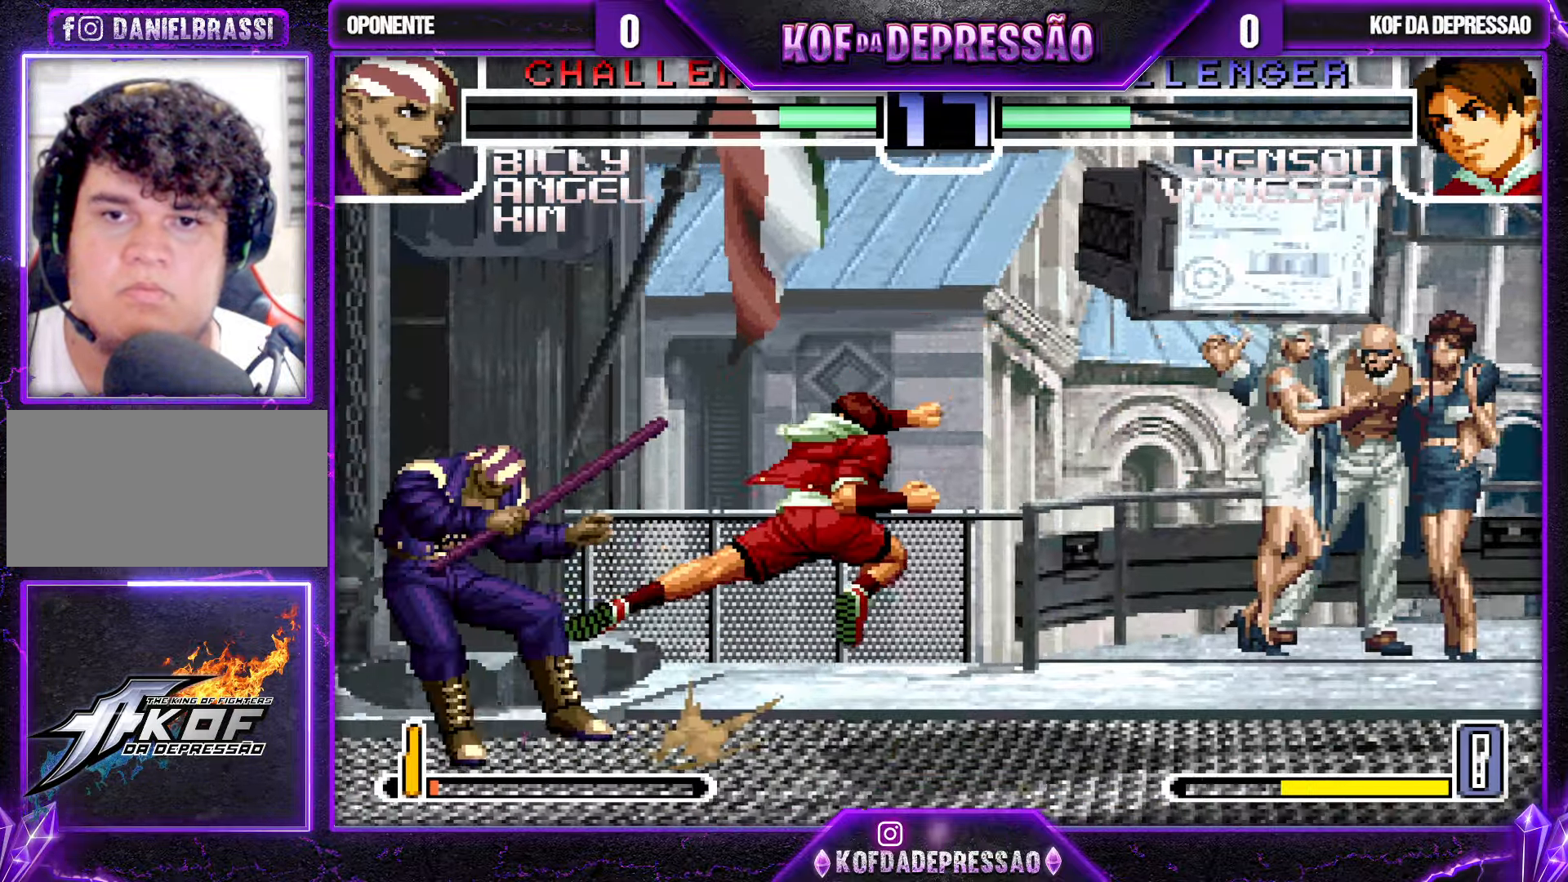
{"buttons": ["TRIANGLE"], "left_stick": "left", "events": [[50, "CROSS", "up"], [133, "left_stick", "left"], [166, "TRIANGLE", "down"]]}
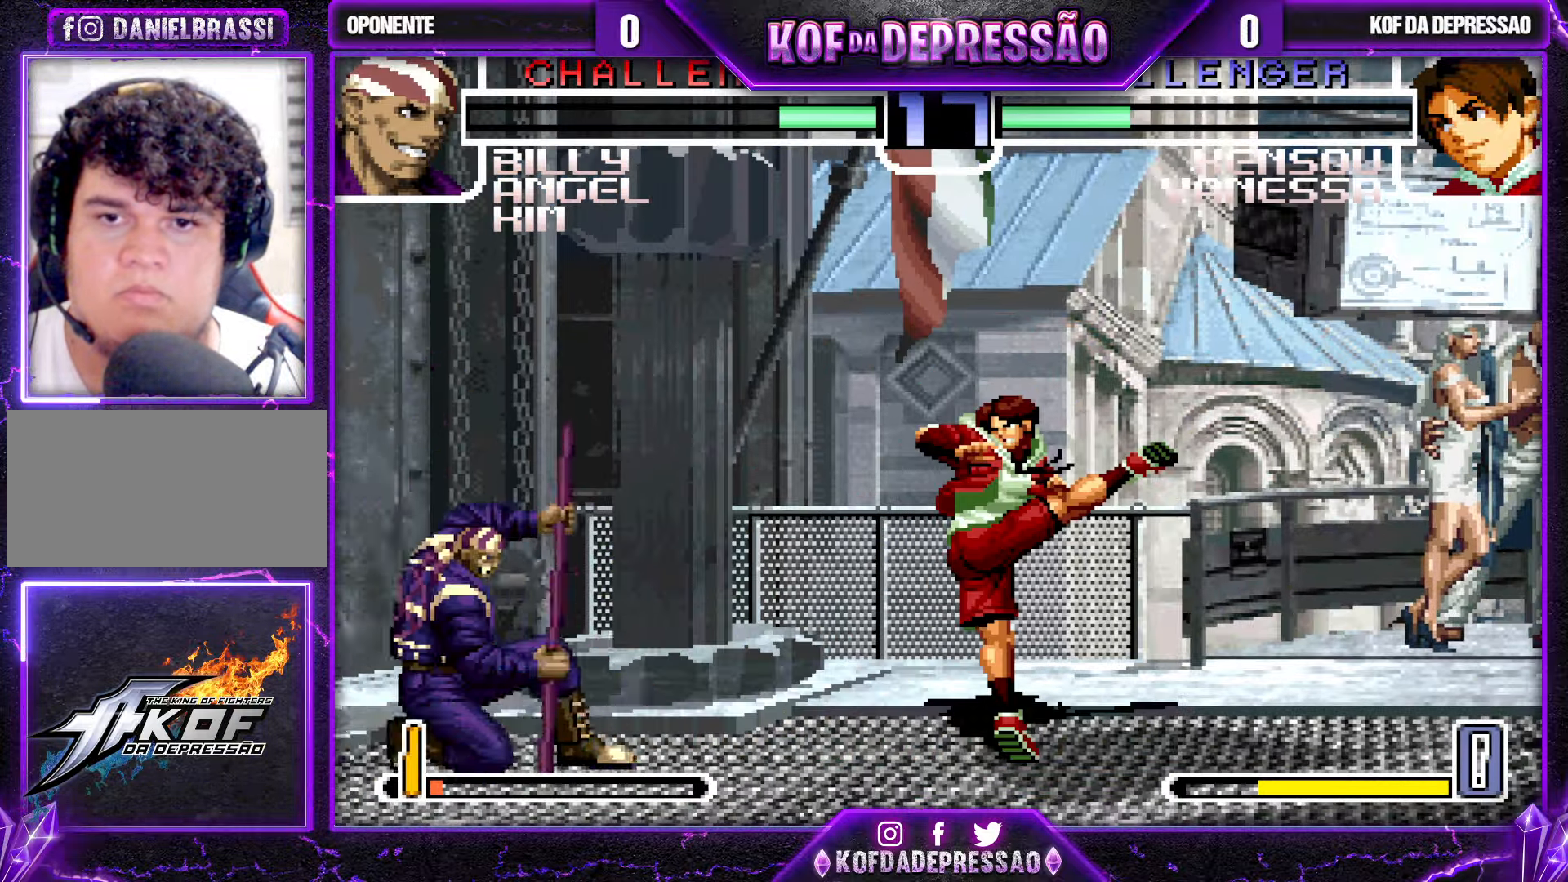
{"buttons": [], "left_stick": "down-right", "events": [[233, "left_stick", "center"], [266, "TRIANGLE", "up"], [300, "left_stick", "down-right"], [366, "SQUARE", "down"], [450, "SQUARE", "up"]]}
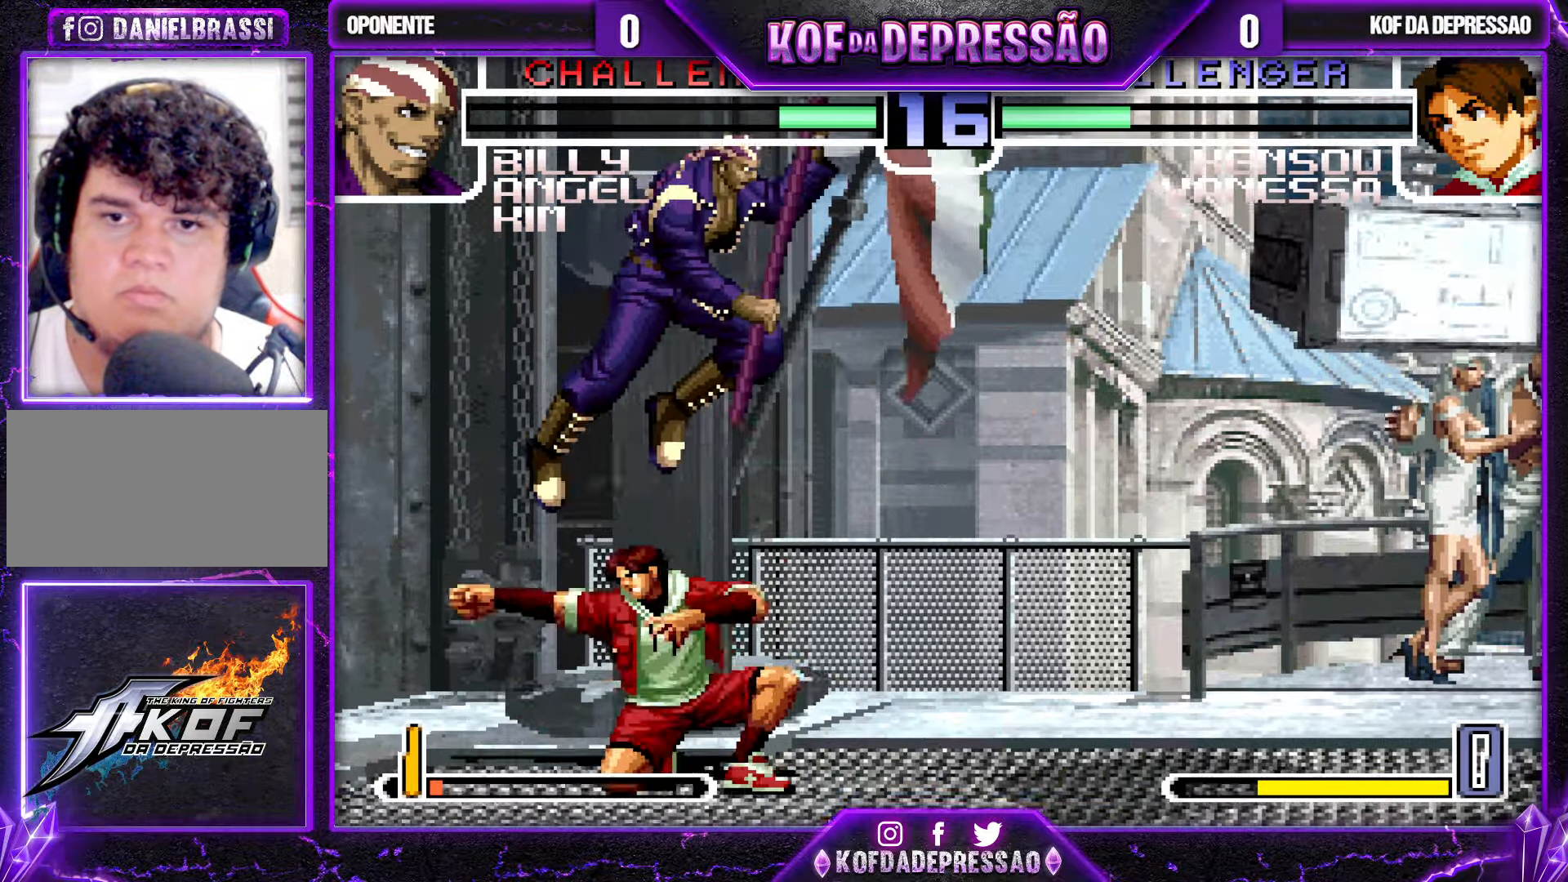
{"buttons": [], "left_stick": "left", "events": [[183, "left_stick", "down-left"], [233, "SQUARE", "down"], [300, "SQUARE", "up"], [400, "SQUARE", "down"], [400, "left_stick", "left"], [500, "SQUARE", "up"]]}
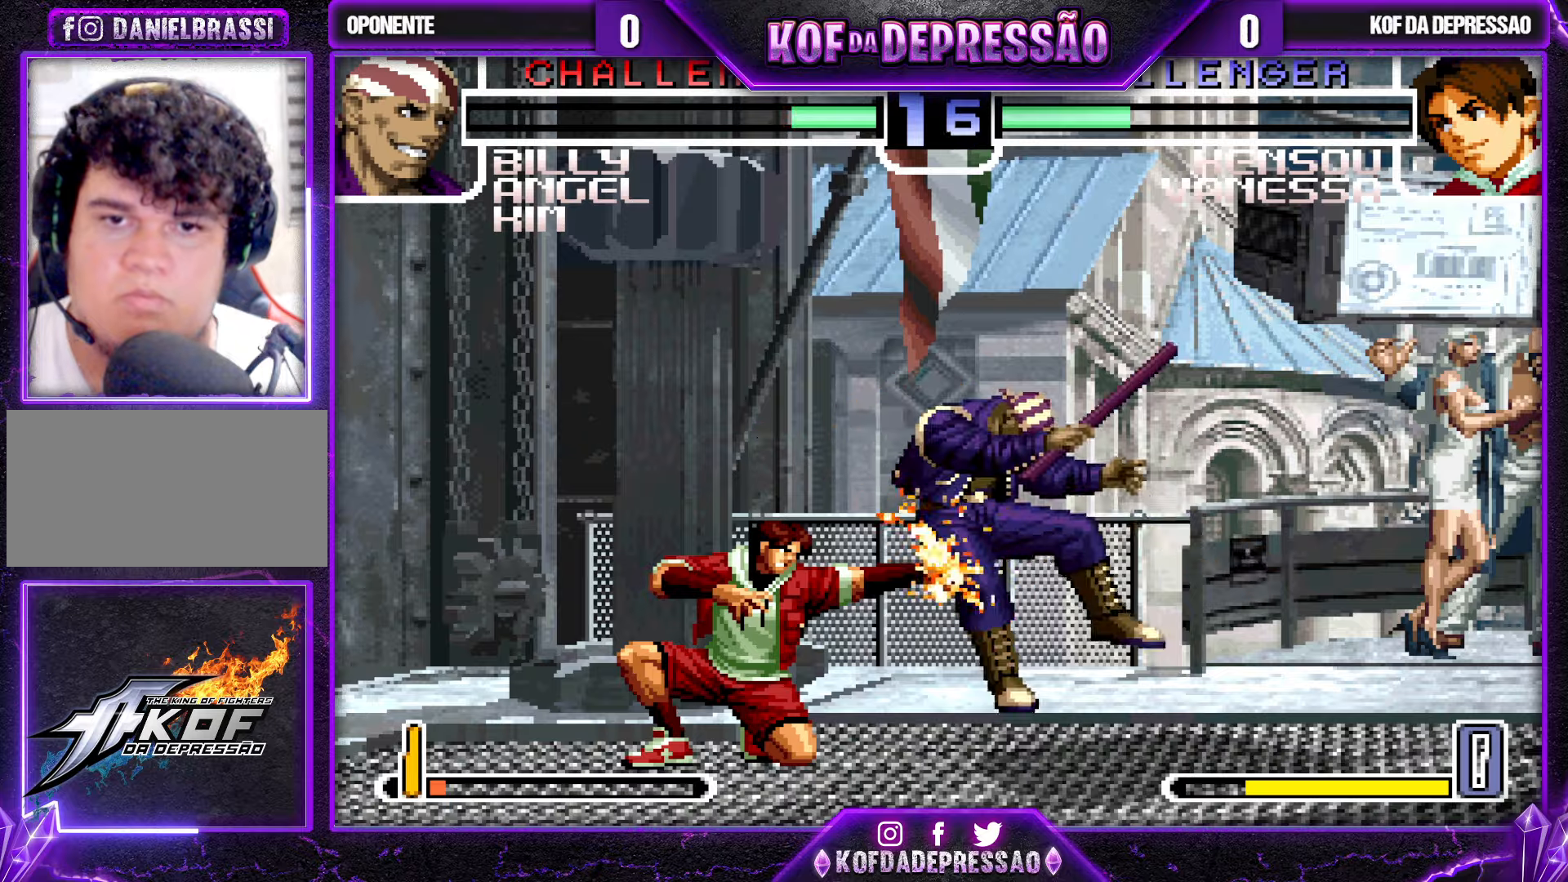
{"buttons": [], "left_stick": "left", "events": []}
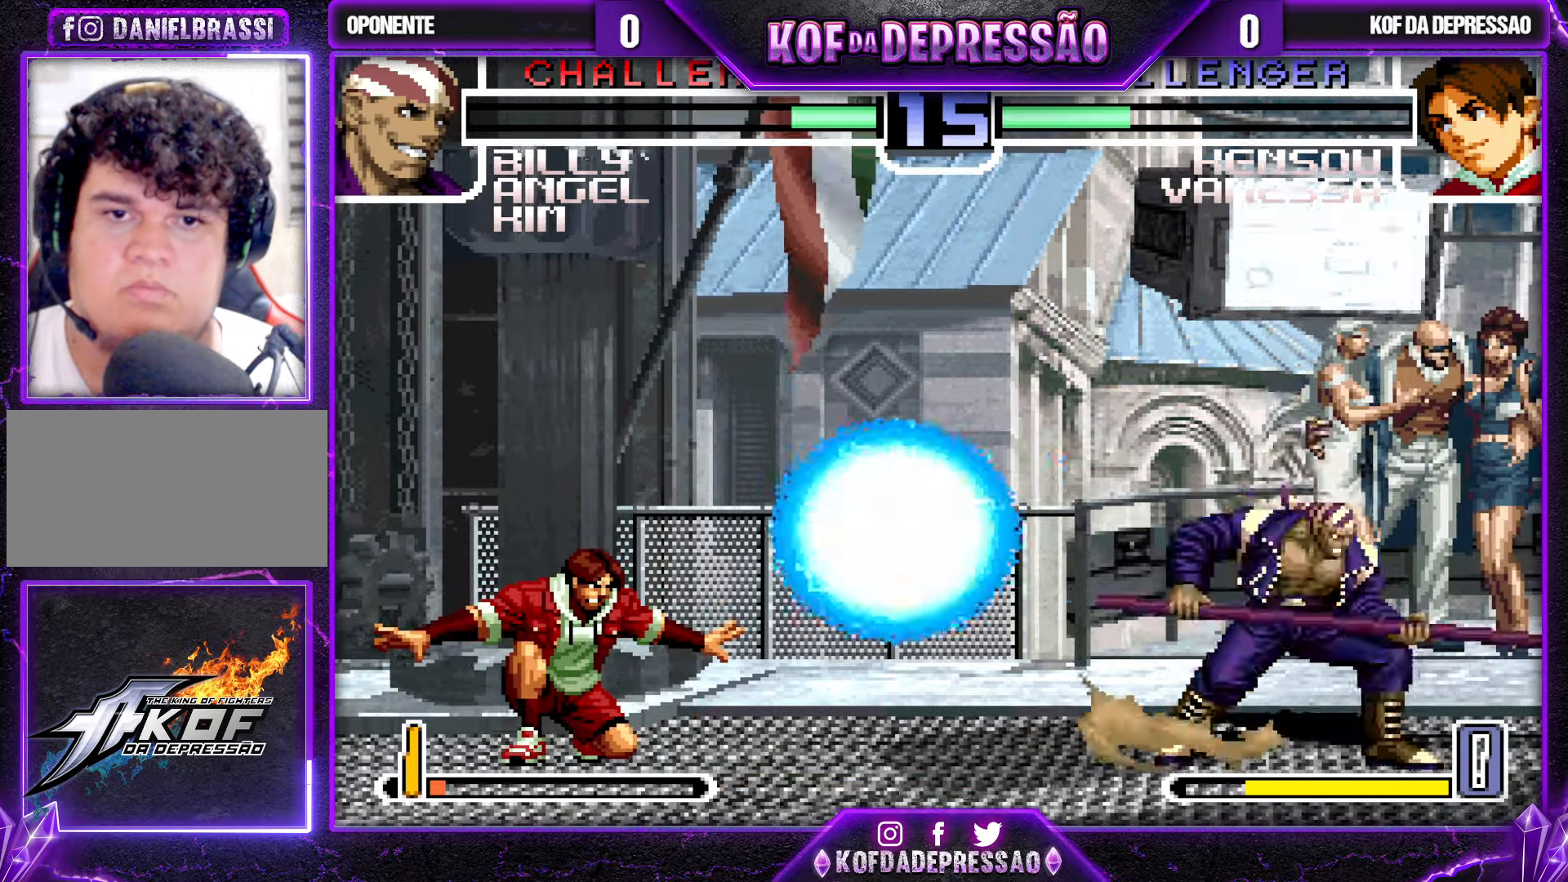
{"buttons": [], "left_stick": "right", "events": [[133, "left_stick", "center"], [200, "left_stick", "down-right"], [250, "left_stick", "center"], [300, "left_stick", "right"]]}
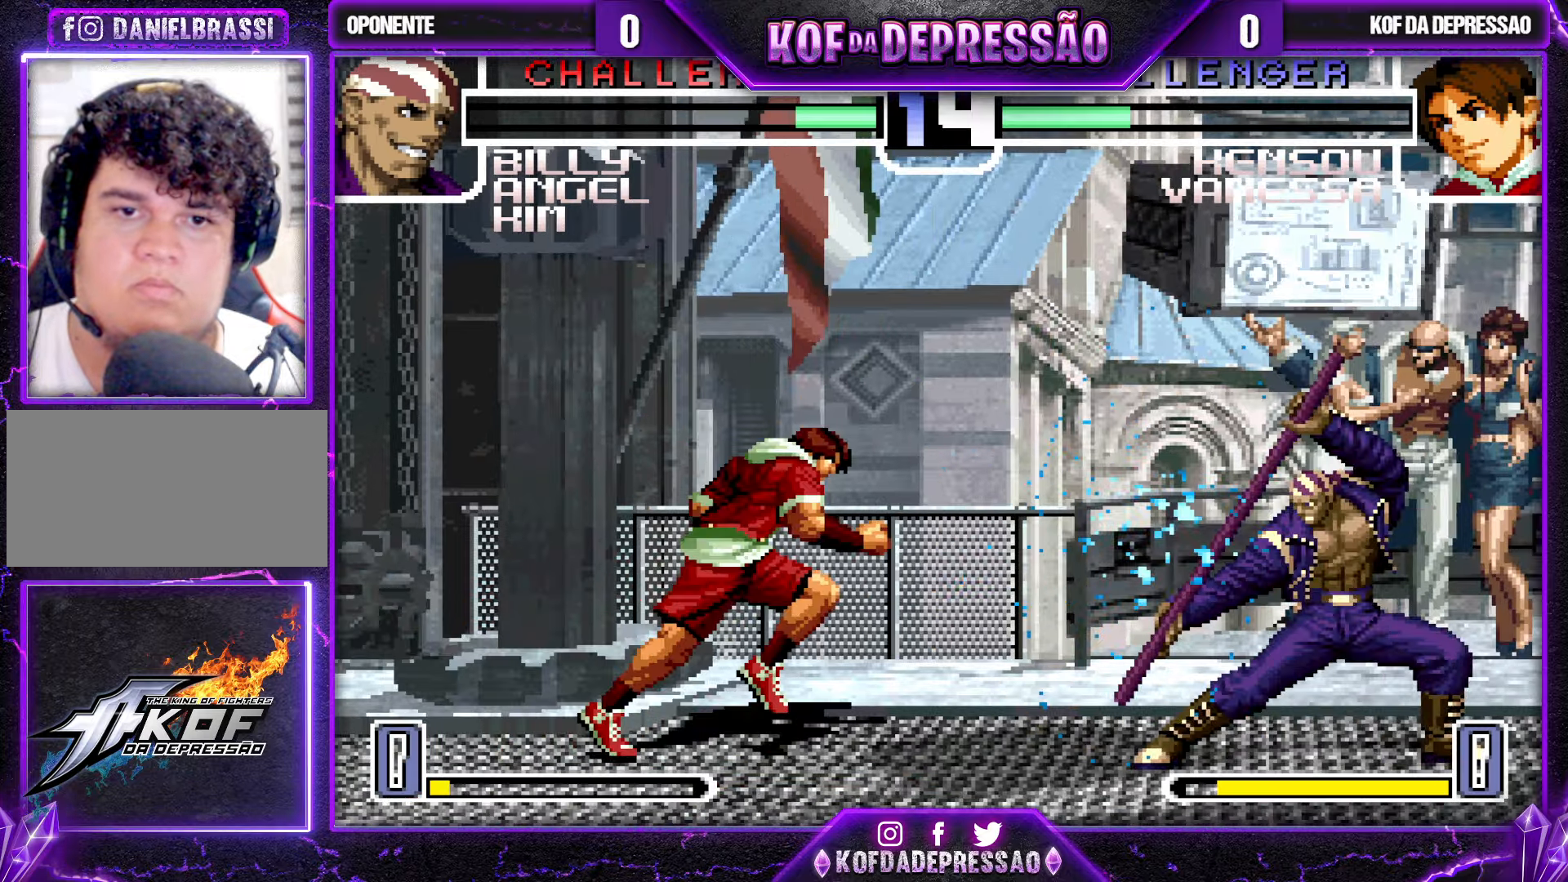
{"buttons": [], "left_stick": "down-left", "events": [[83, "left_stick", "center"], [133, "left_stick", "down-left"], [417, "SQUARE", "down"], [483, "SQUARE", "up"]]}
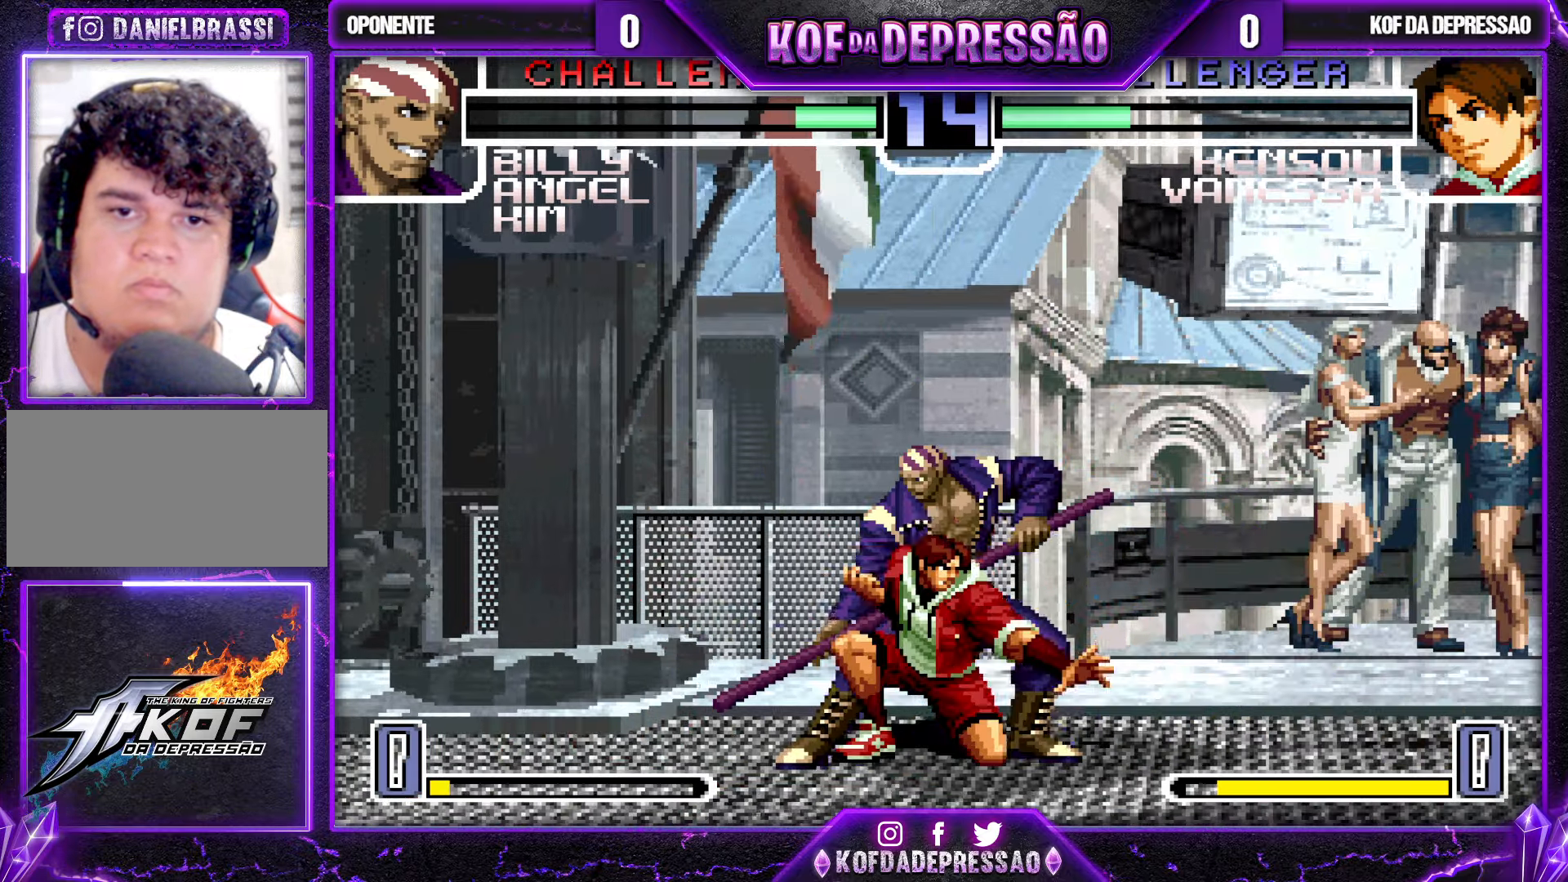
{"buttons": [], "left_stick": "down-left", "events": [[167, "SQUARE", "down"], [233, "SQUARE", "up"], [417, "SQUARE", "down"], [483, "SQUARE", "up"]]}
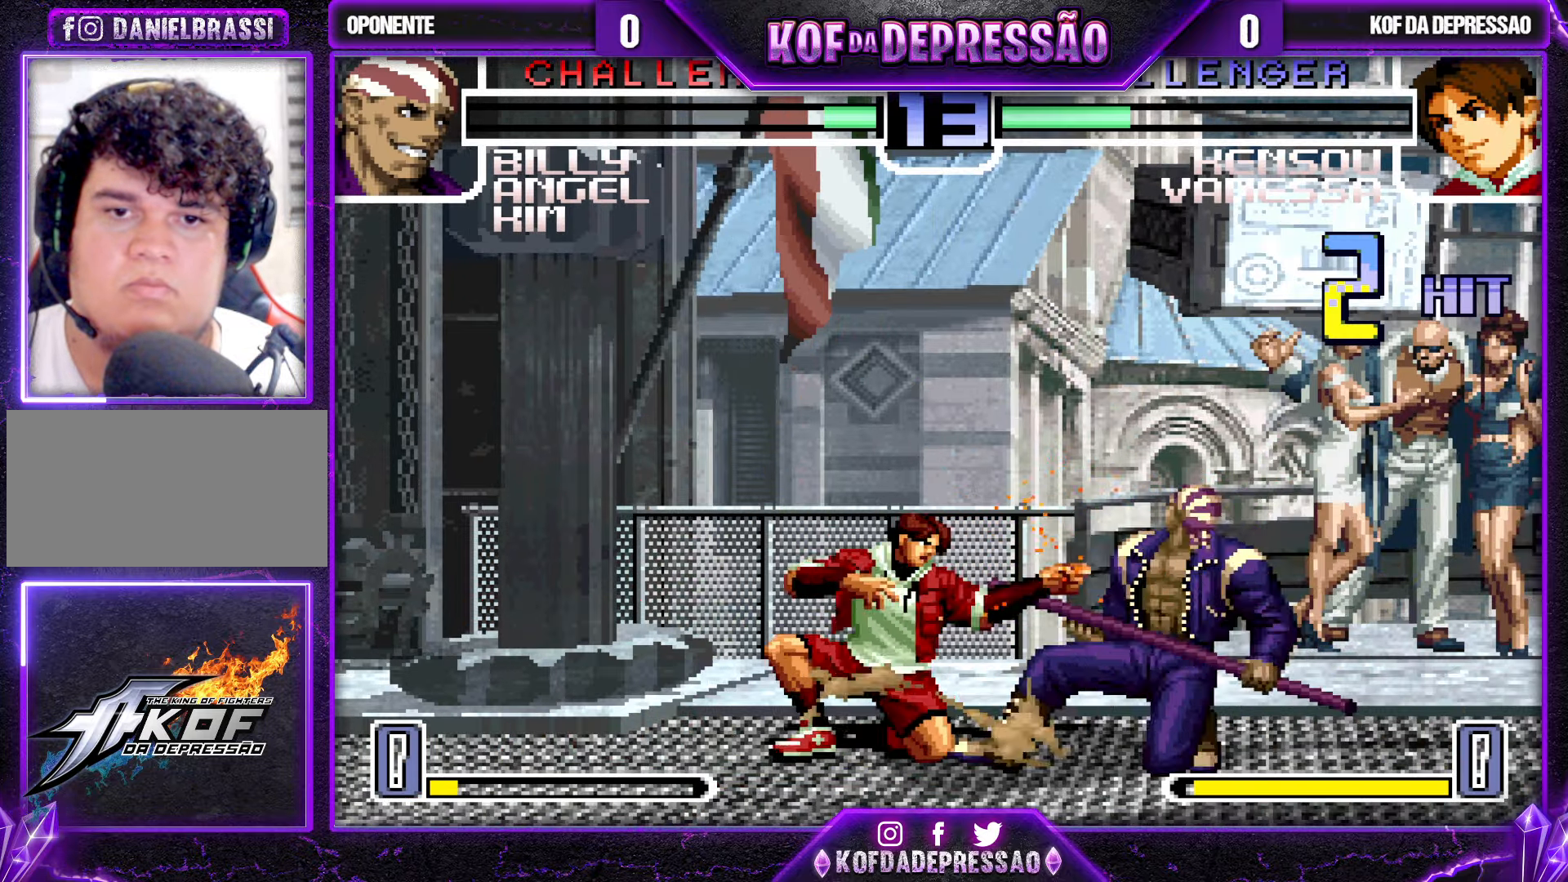
{"buttons": [], "left_stick": "center", "events": [[117, "left_stick", "center"], [167, "TRIANGLE", "down"], [250, "TRIANGLE", "up"]]}
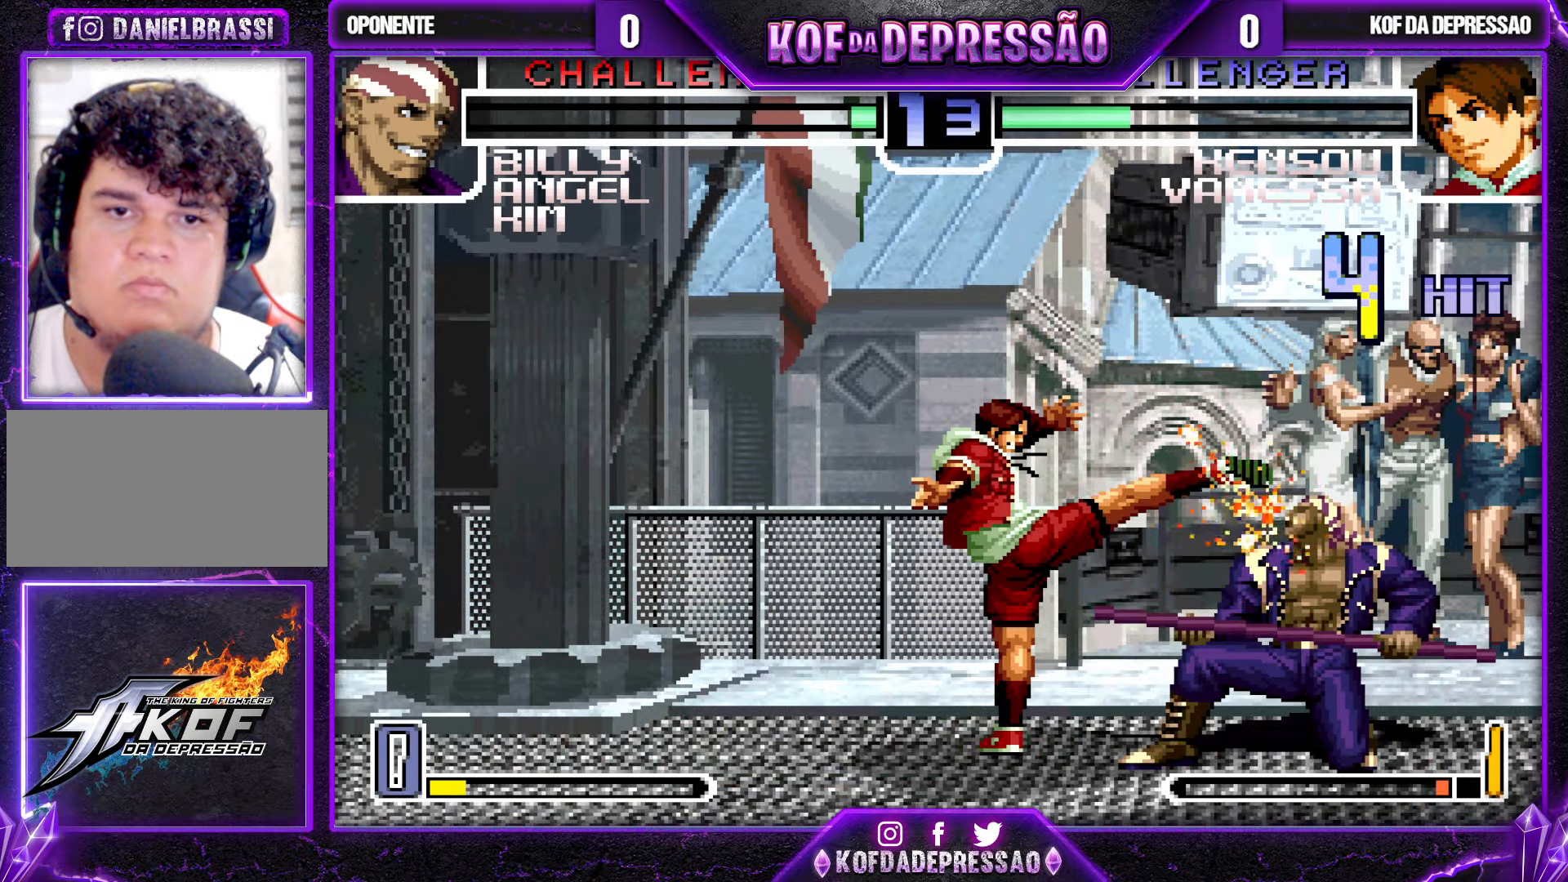
{"buttons": [], "left_stick": "center", "events": [[167, "CROSS", "down"], [183, "left_stick", "down-left"], [233, "CROSS", "up"], [317, "left_stick", "right"], [333, "TRIANGLE", "down"], [433, "TRIANGLE", "up"], [467, "left_stick", "center"]]}
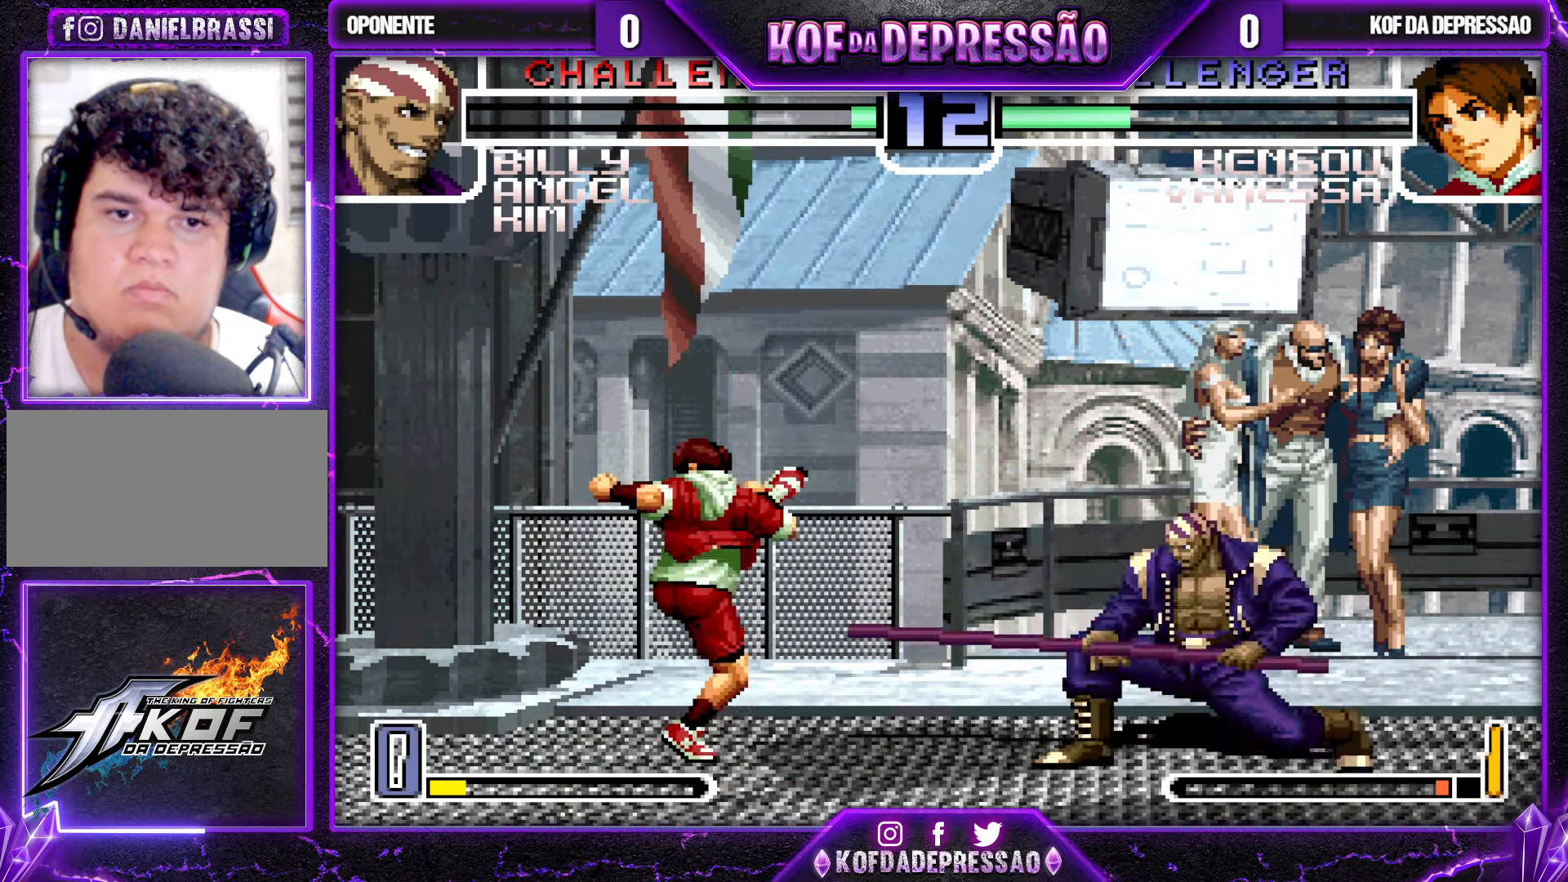
{"buttons": [], "left_stick": "down-left", "events": [[400, "left_stick", "down-left"], [433, "SQUARE", "down"], [500, "SQUARE", "up"]]}
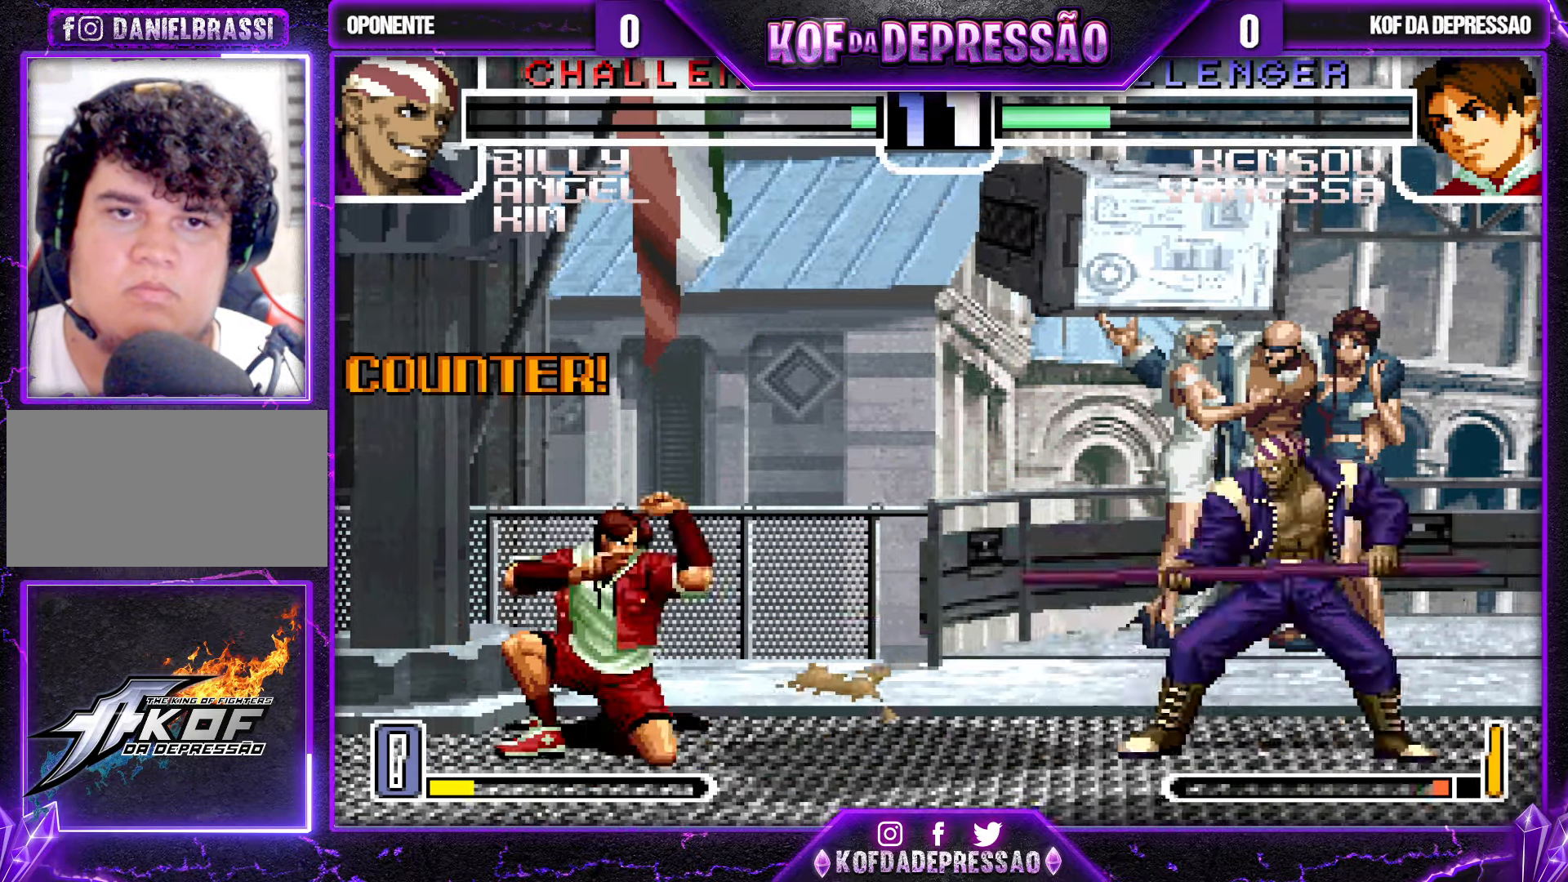
{"buttons": [], "left_stick": "down-left", "events": [[200, "SQUARE", "down"], [250, "SQUARE", "up"], [383, "SQUARE", "down"], [433, "SQUARE", "up"]]}